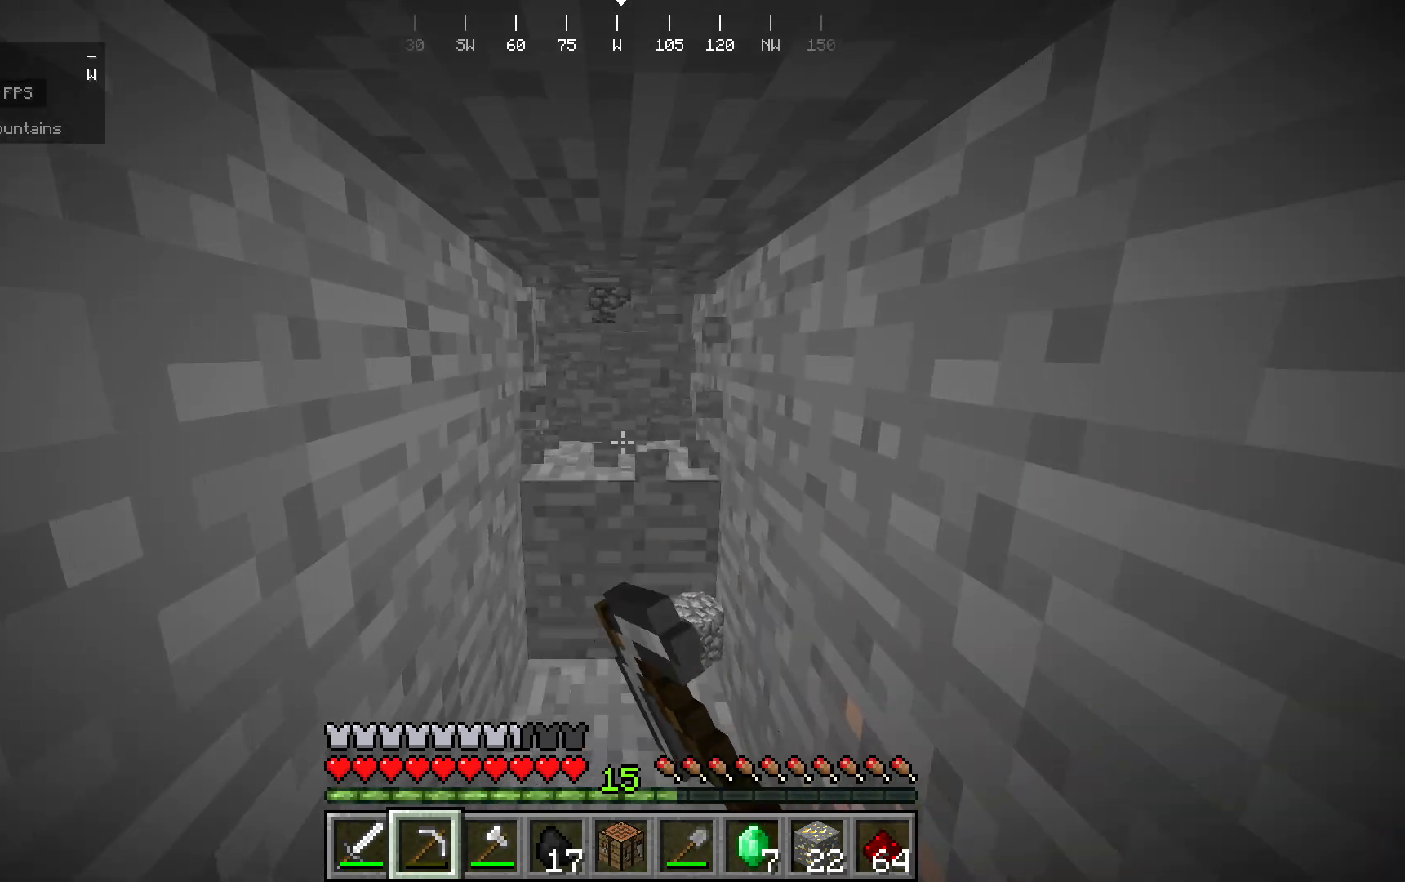
Gameplay with keyboard and mouse; each line is a JSON object with the keys and mouse buttons held at the frame after it. "events" lists presses ("down") and releases ("up") of "mouse_left" and "mouse_right" between this image and that frame as [ms after this image, input, new state], when the widget could be followed in between. "mouse_left", "mouse_right" = the "left", "right" buttons of the "mouse" list. No other keys are recorded. Fast repeated clicks can show as one long hold. Mouse movement is not recorded.
{"keys": [], "mouse": ["left"], "events": []}
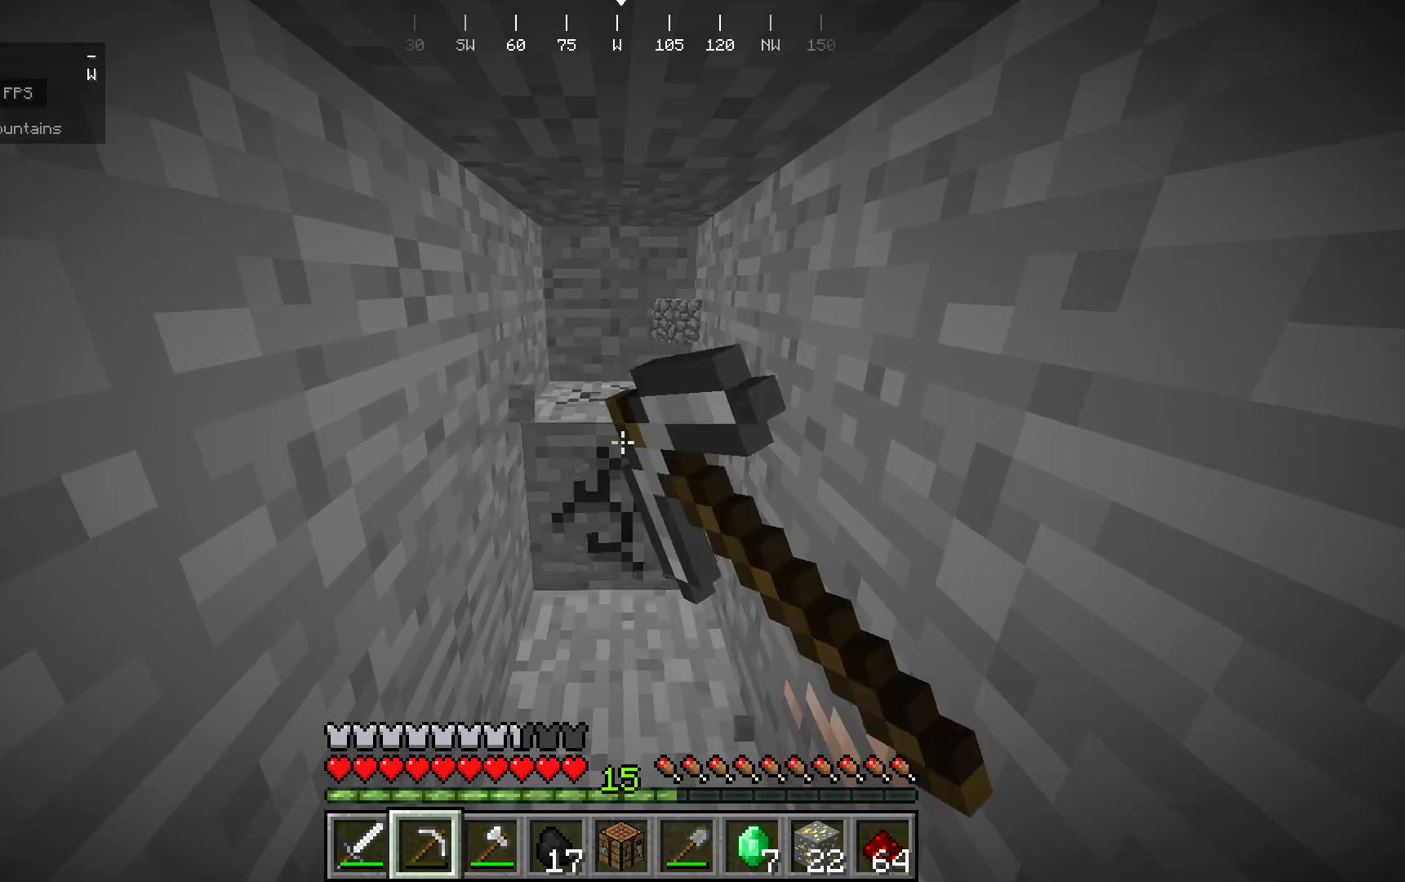
{"keys": [], "mouse": ["left"], "events": []}
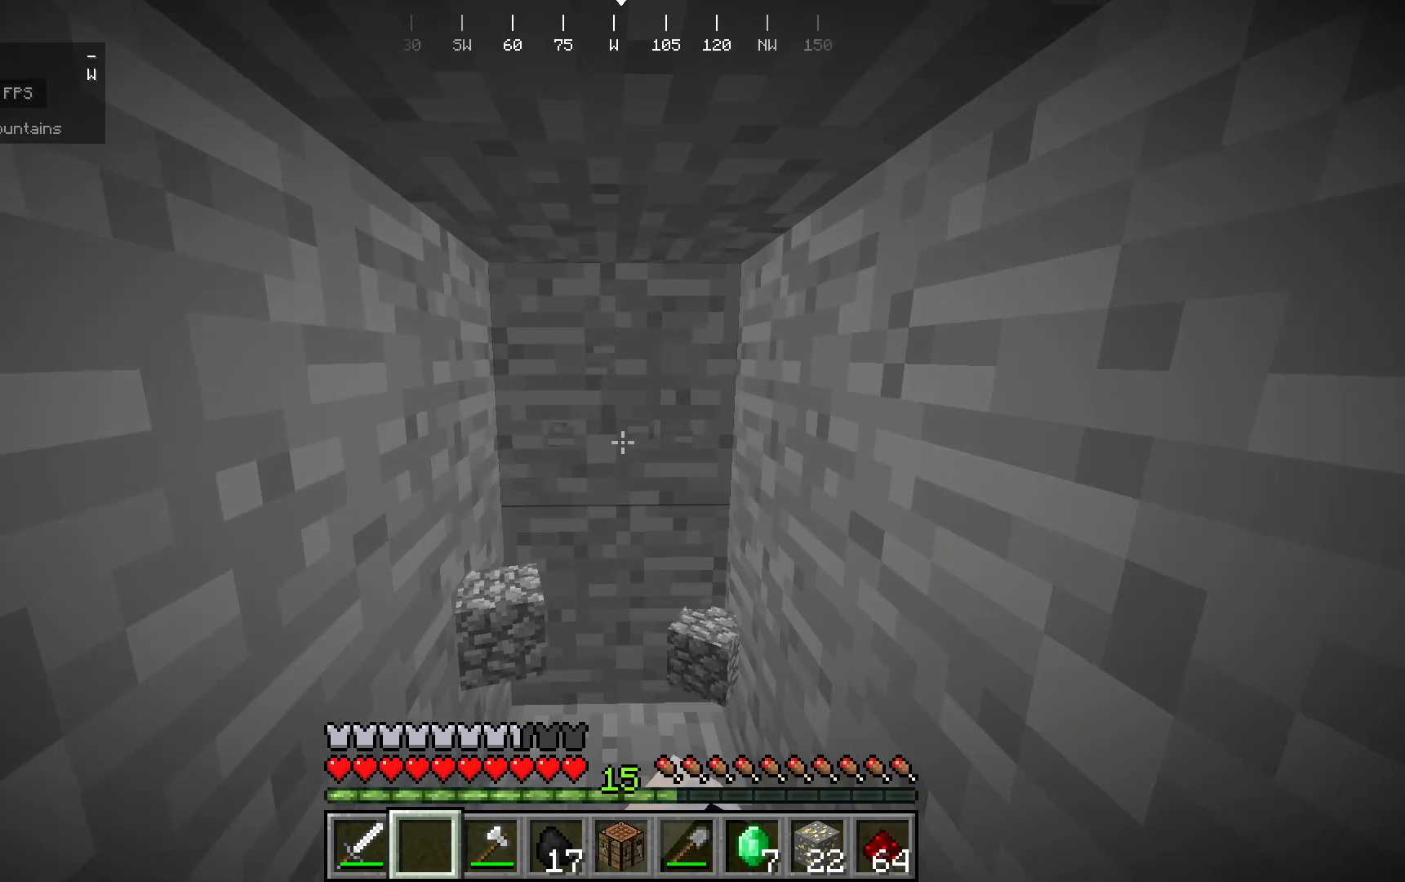
{"keys": [], "mouse": [], "events": [[50, "mouse_left", "up"]]}
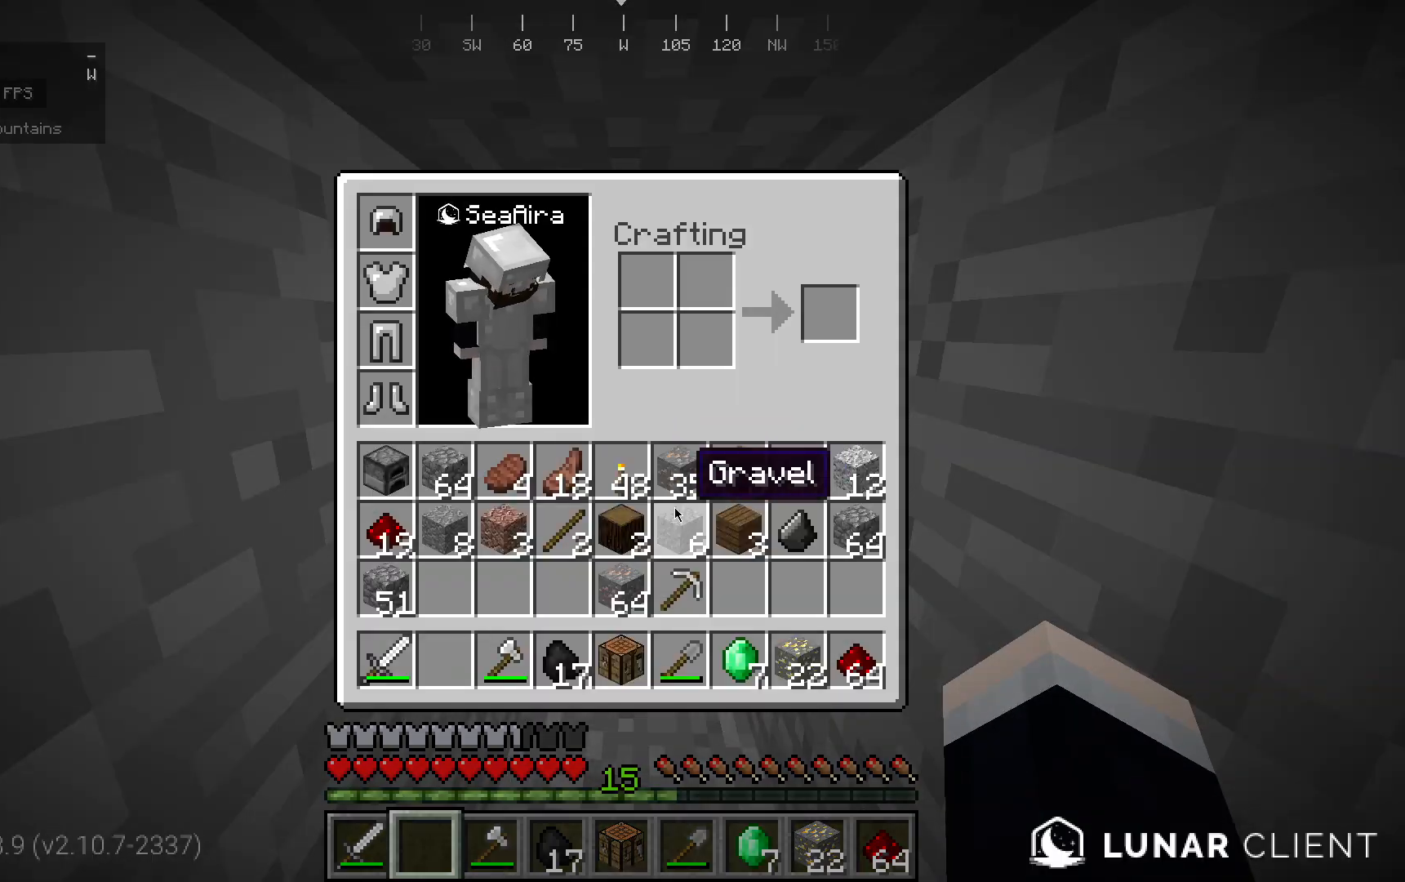
{"keys": [], "mouse": [], "events": []}
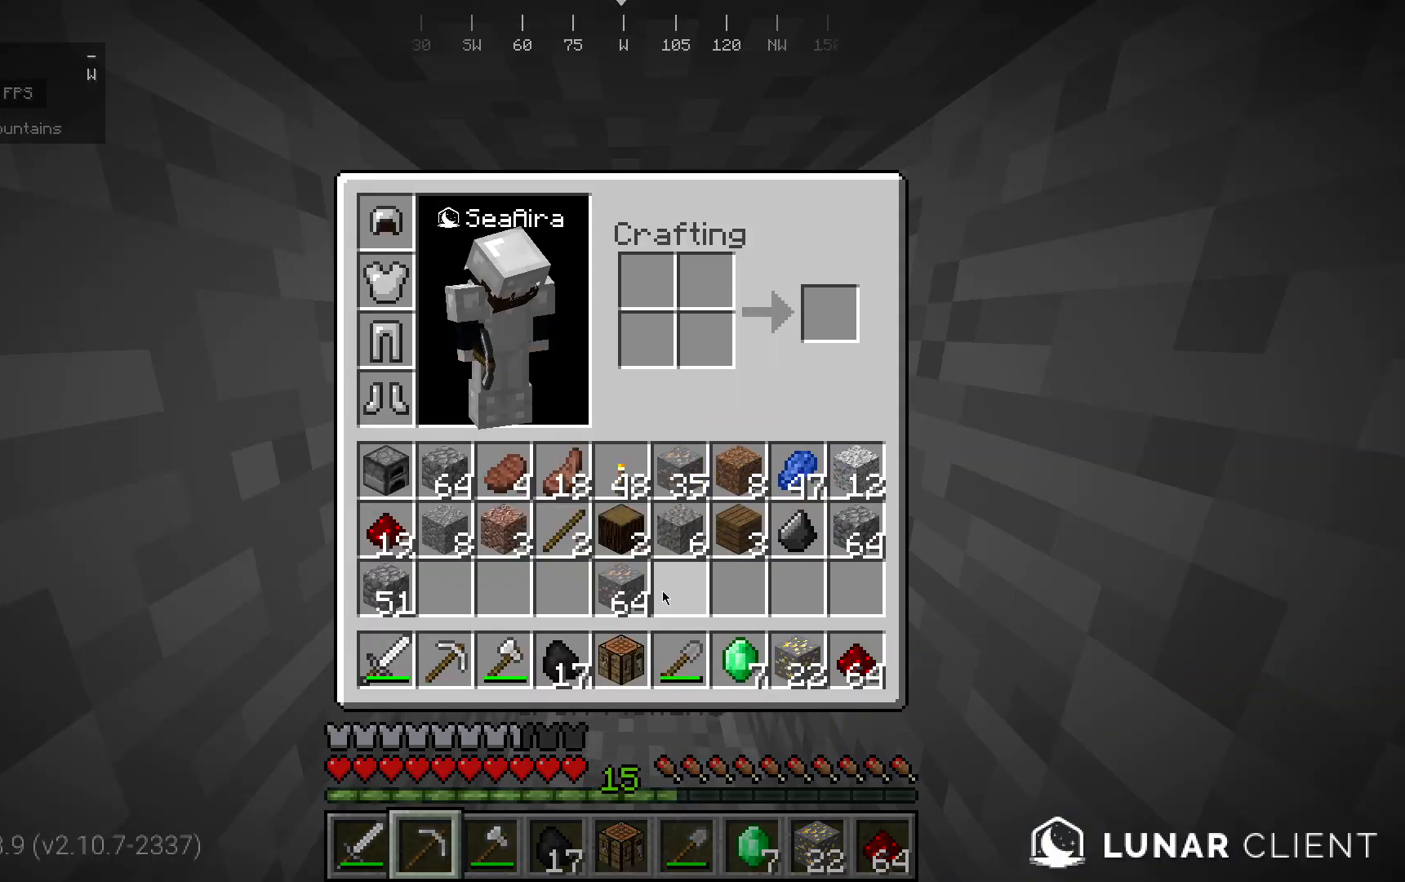
{"keys": [], "mouse": ["left"], "events": [[333, "mouse_left", "down"]]}
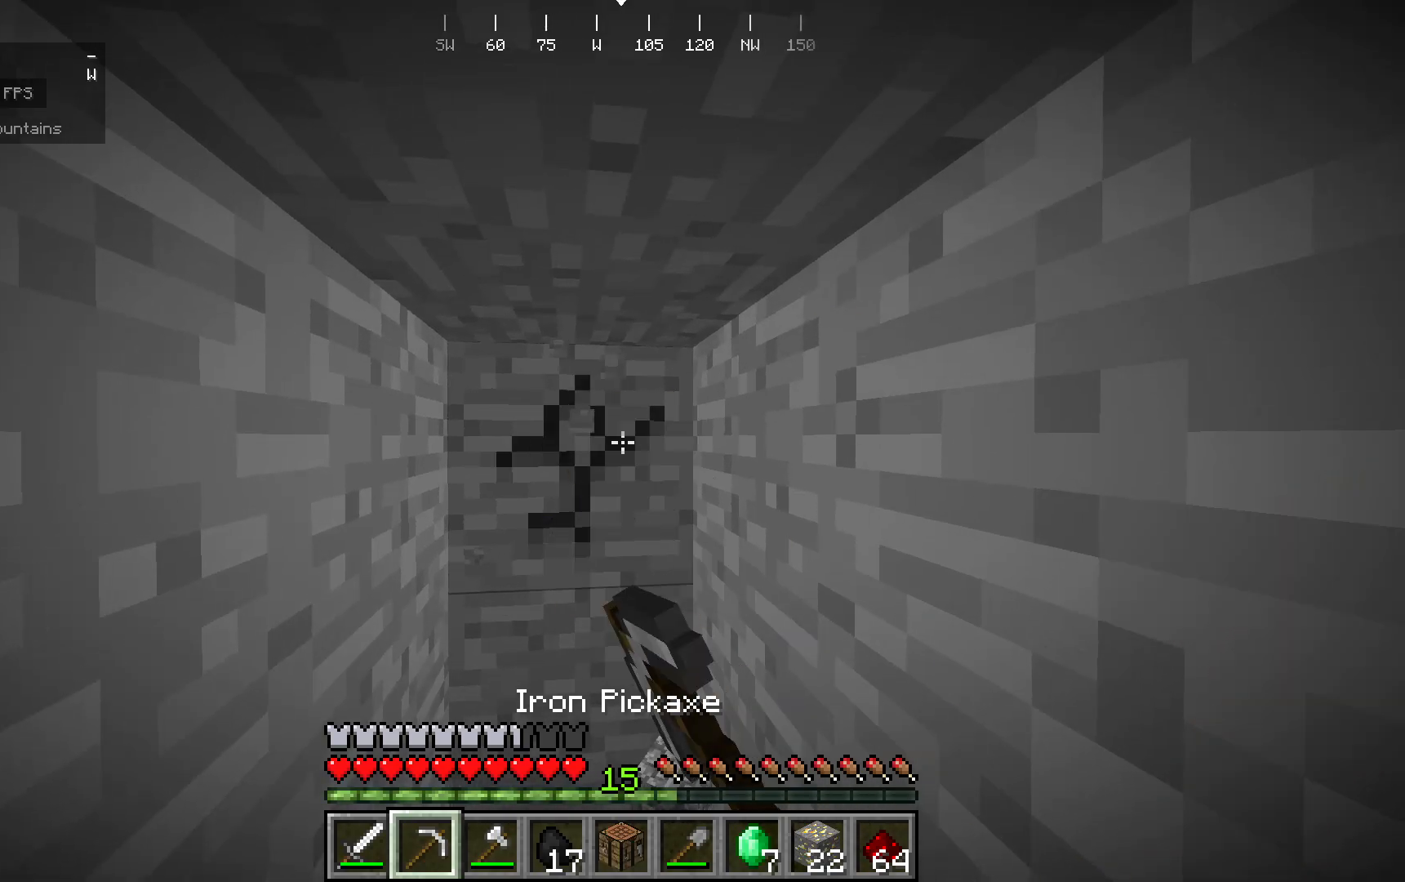
{"keys": [], "mouse": ["left"], "events": []}
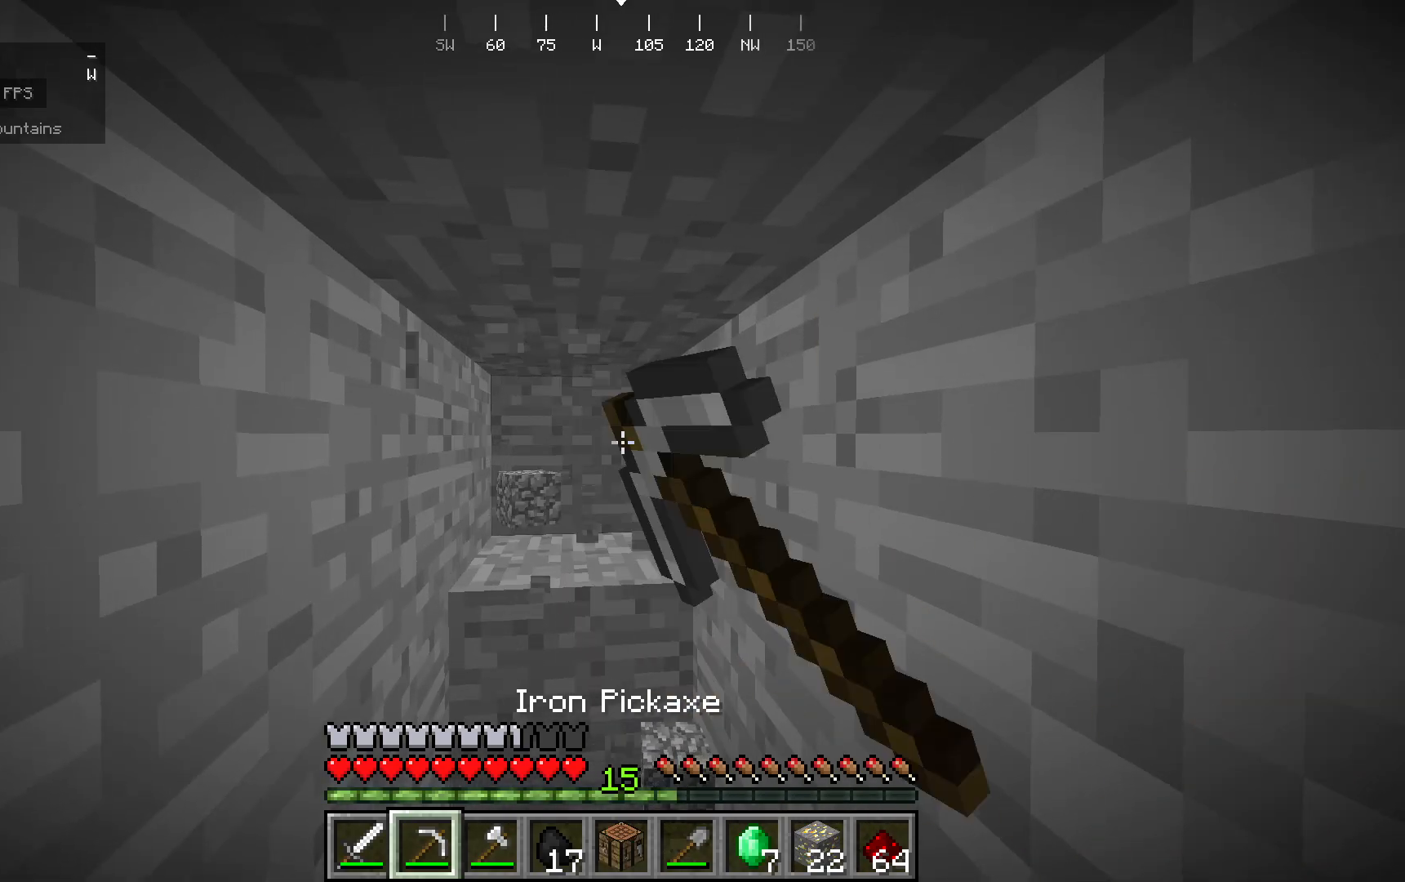
{"keys": [], "mouse": ["left"], "events": []}
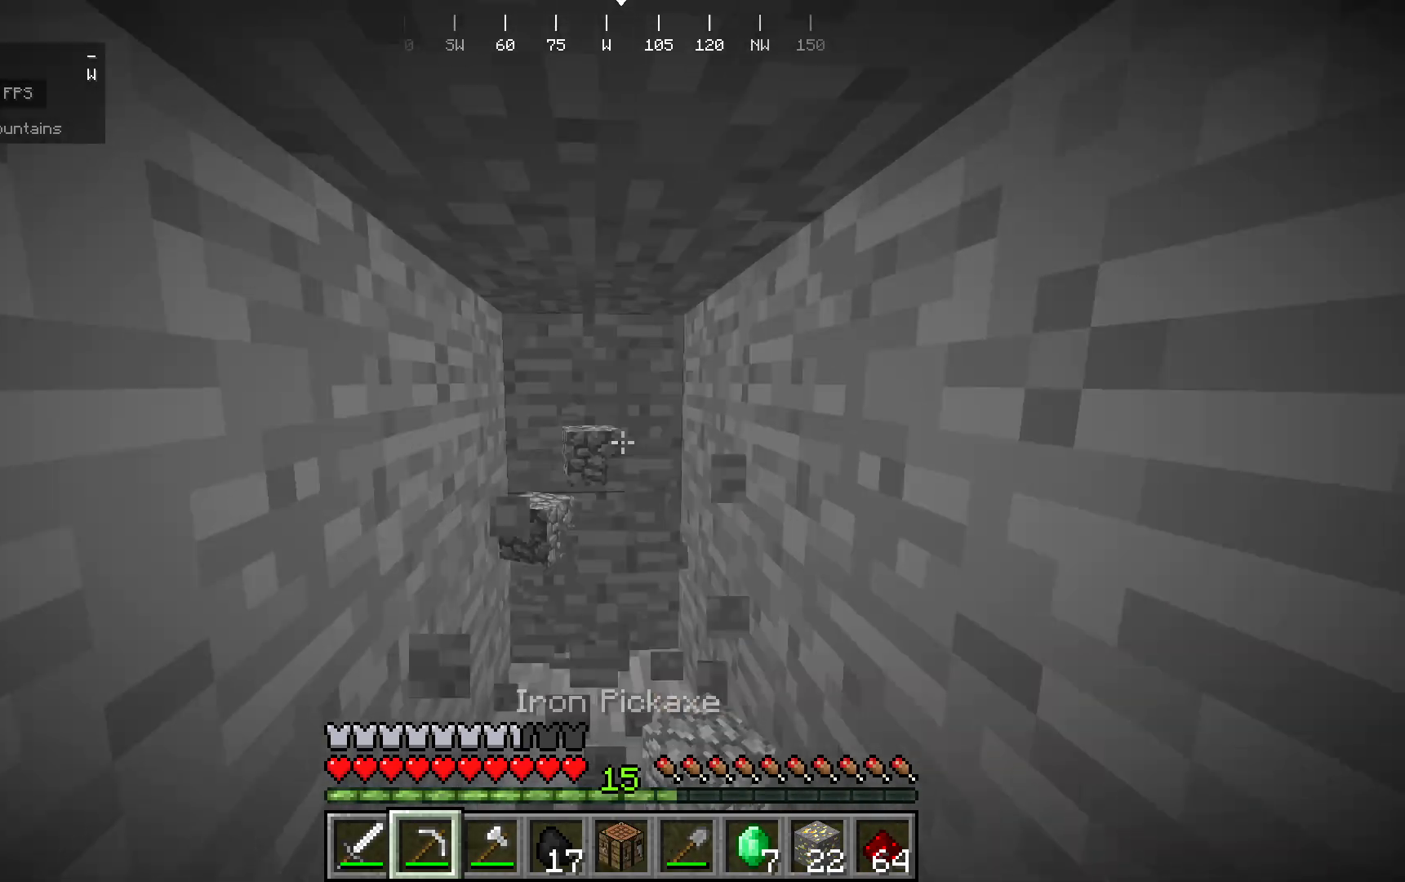
{"keys": [], "mouse": ["left"], "events": []}
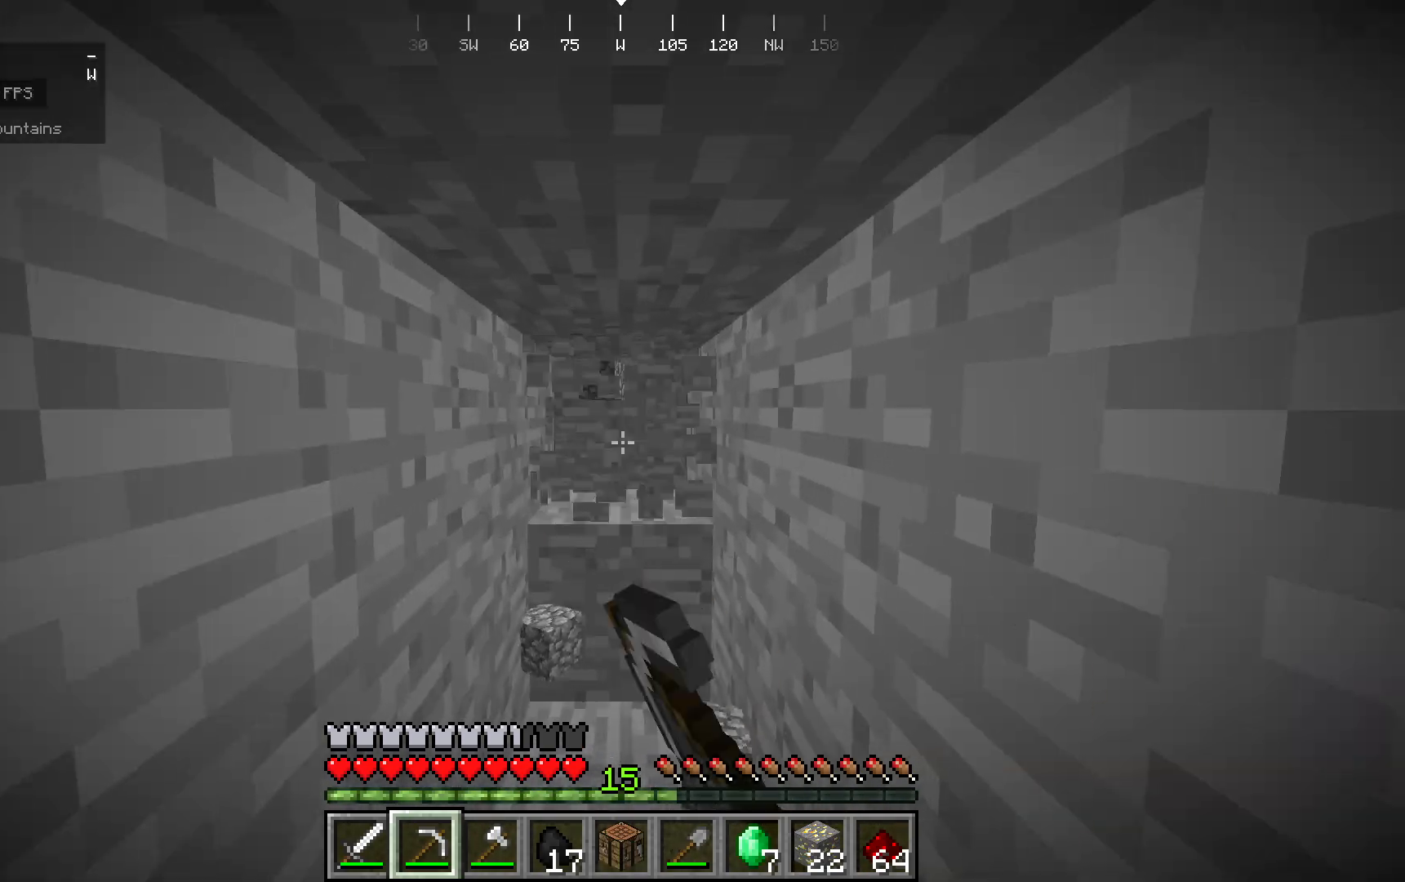
{"keys": [], "mouse": ["left"], "events": []}
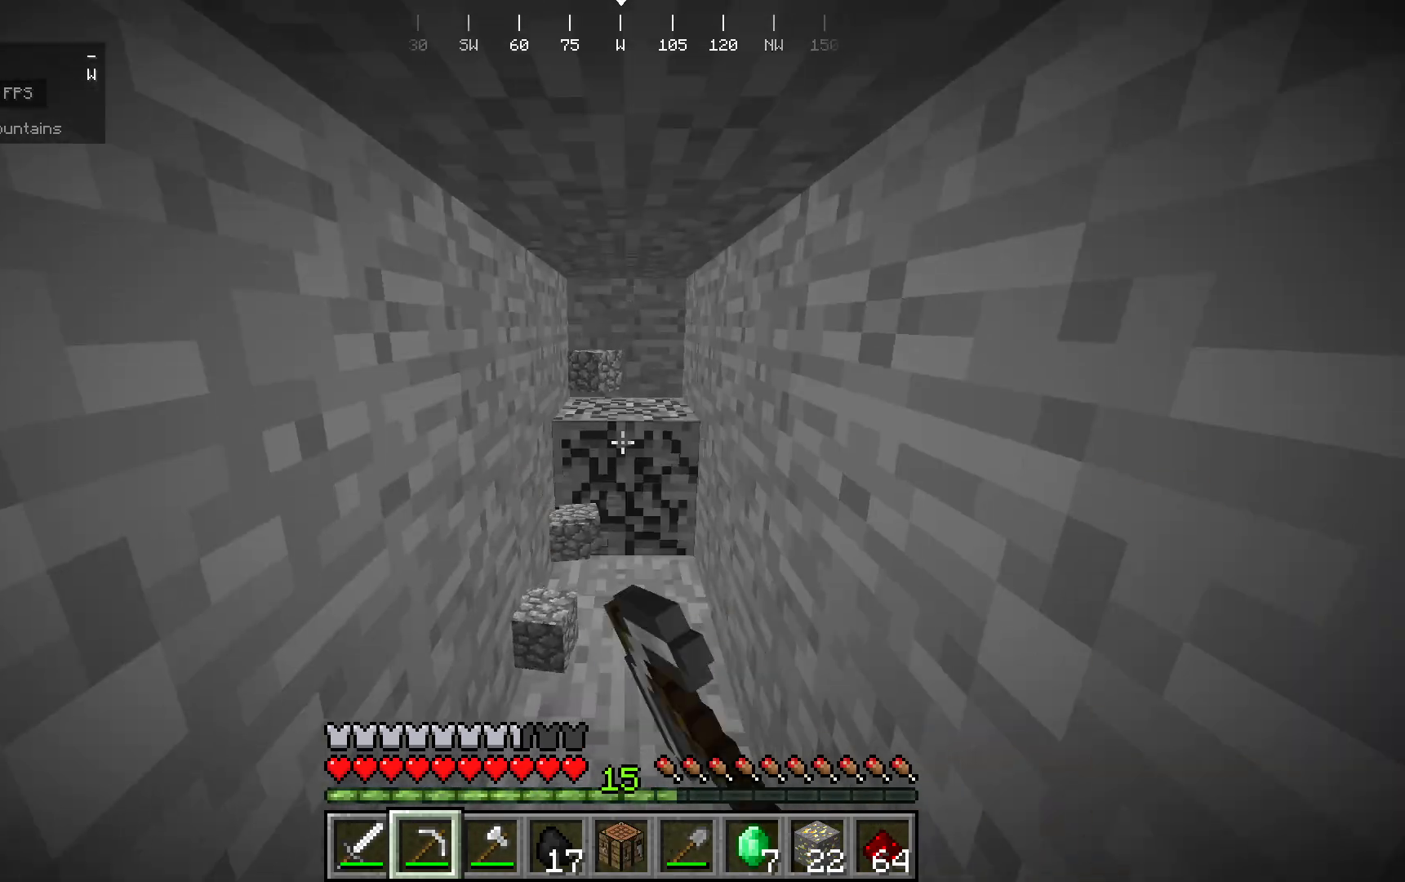
{"keys": [], "mouse": ["left"], "events": []}
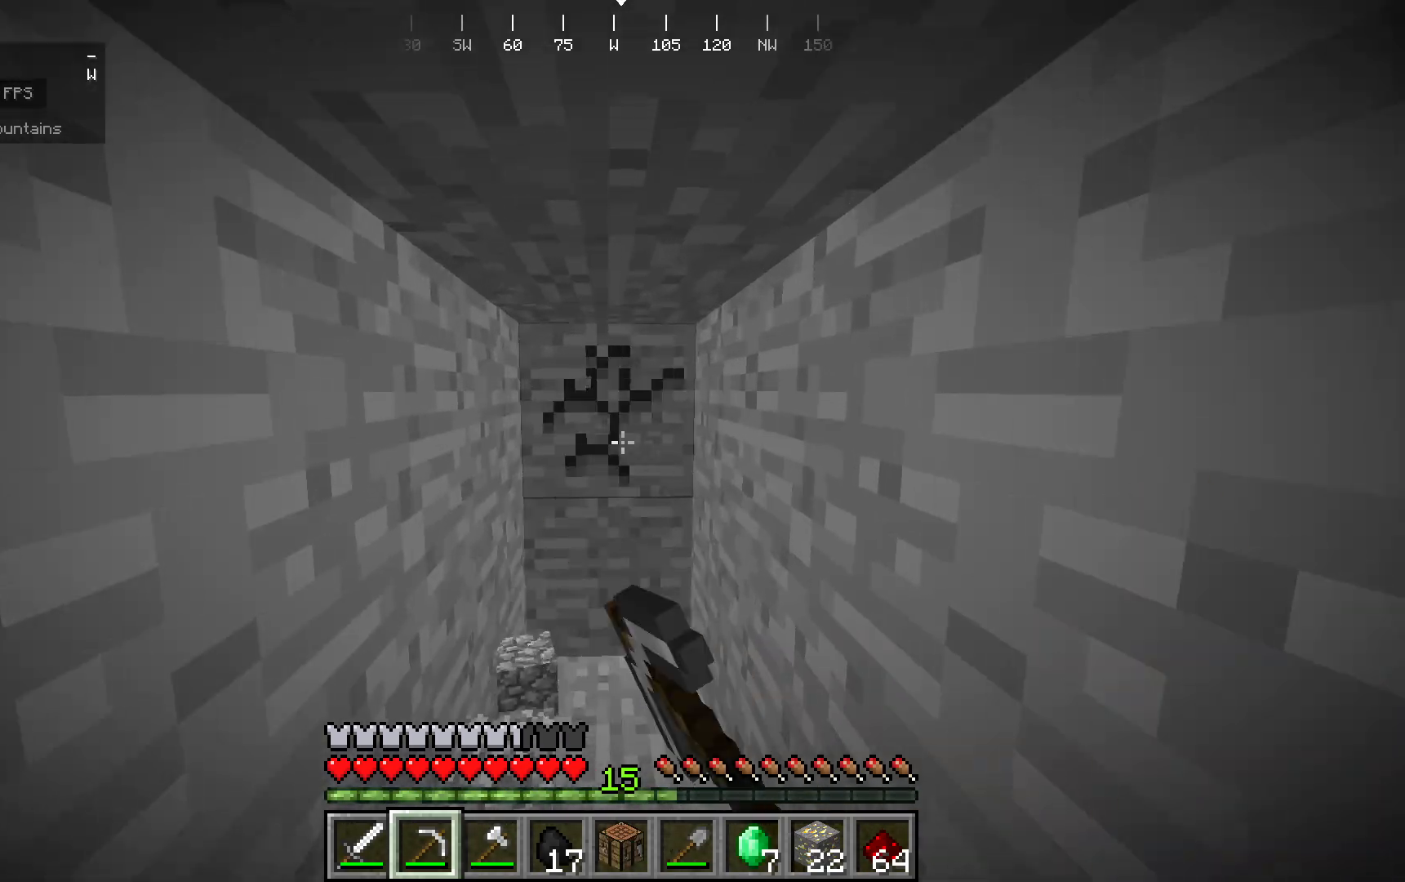
{"keys": [], "mouse": ["left"], "events": []}
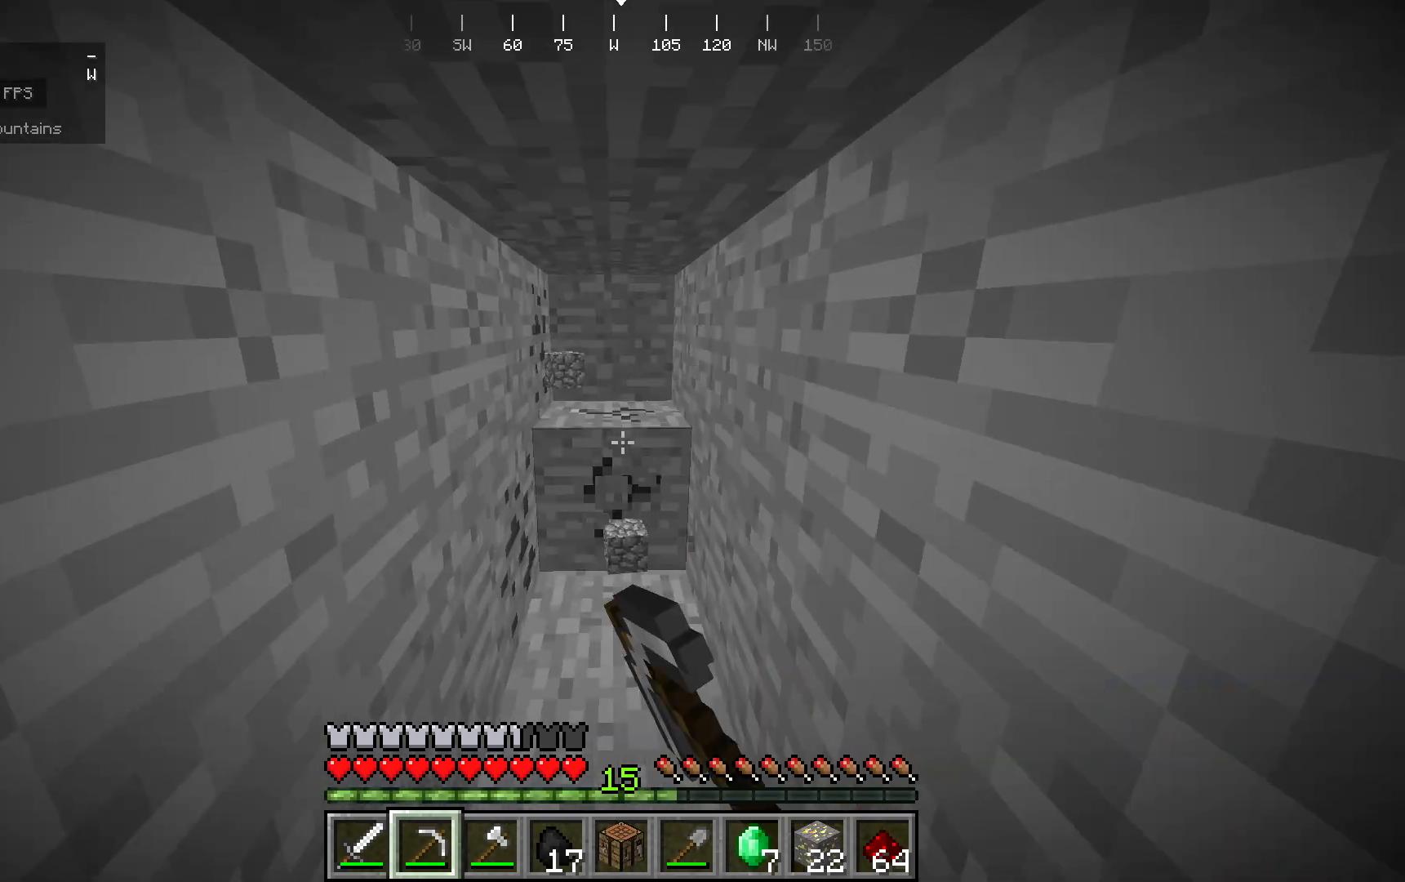
{"keys": [], "mouse": ["left"], "events": []}
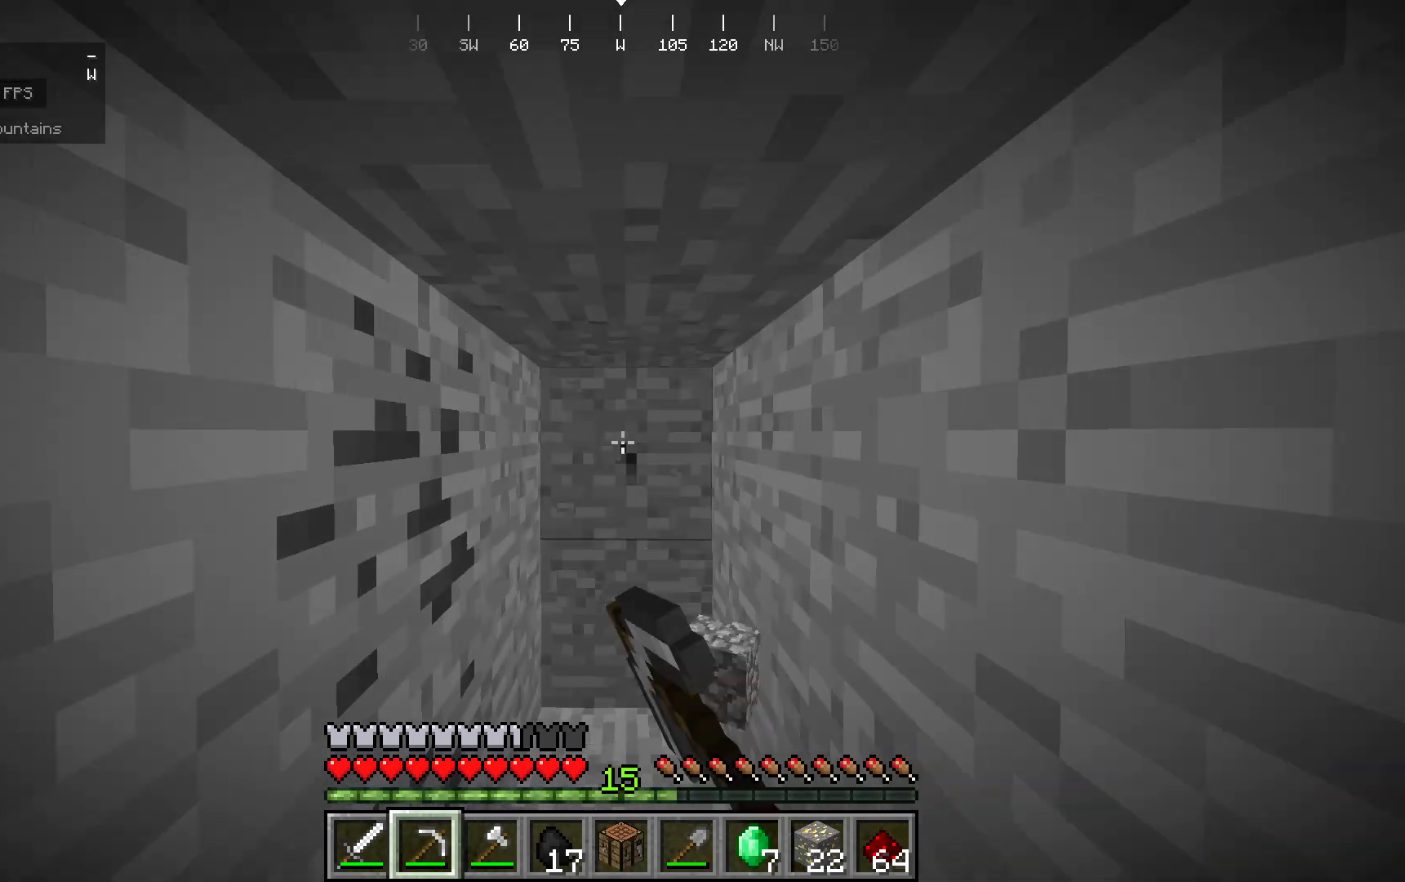
{"keys": [], "mouse": ["left"], "events": []}
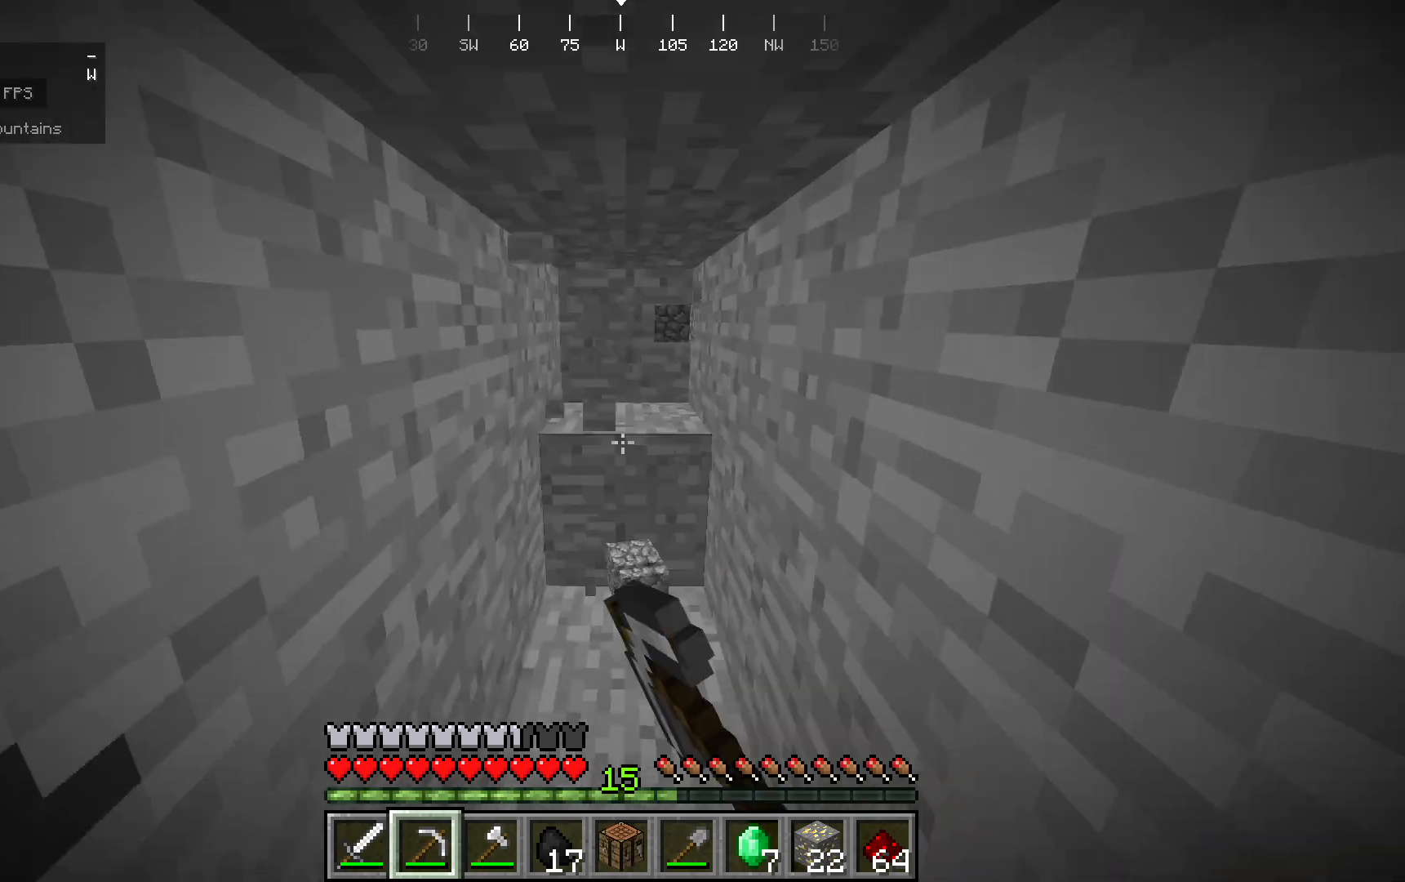
{"keys": [], "mouse": ["left"], "events": []}
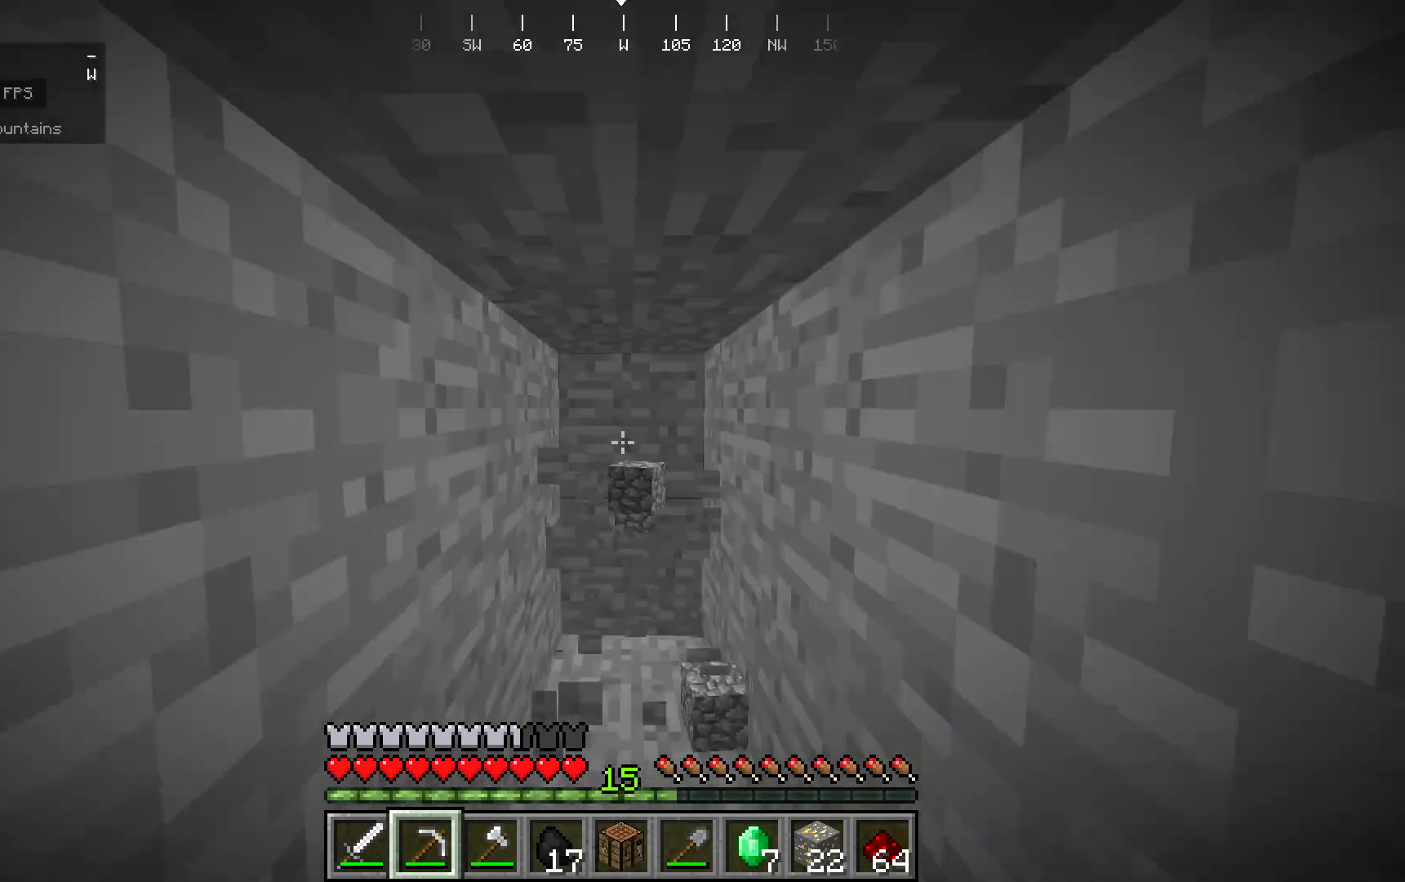
{"keys": [], "mouse": ["left"], "events": []}
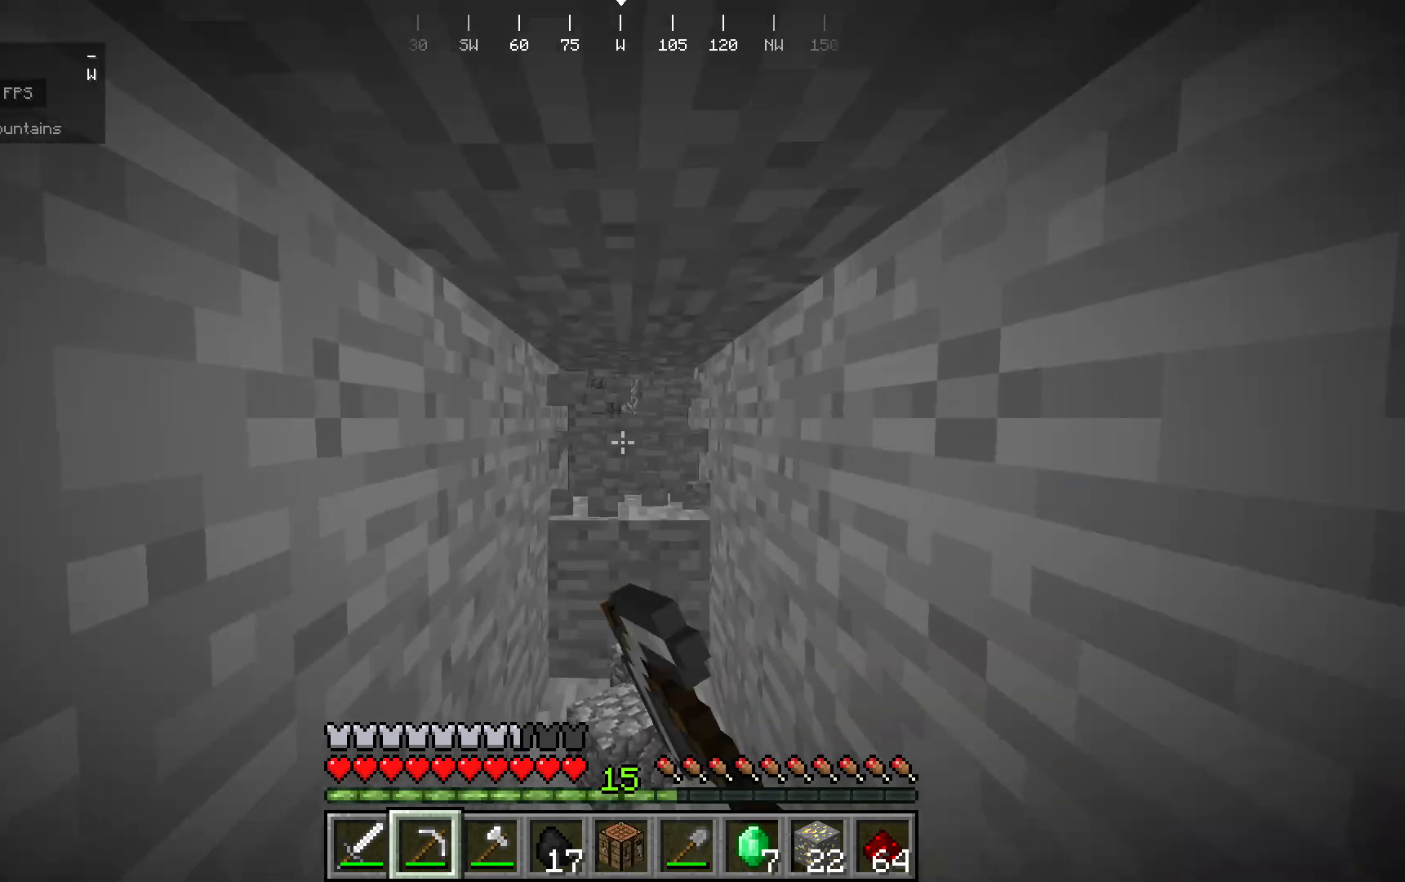
{"keys": [], "mouse": ["left"], "events": []}
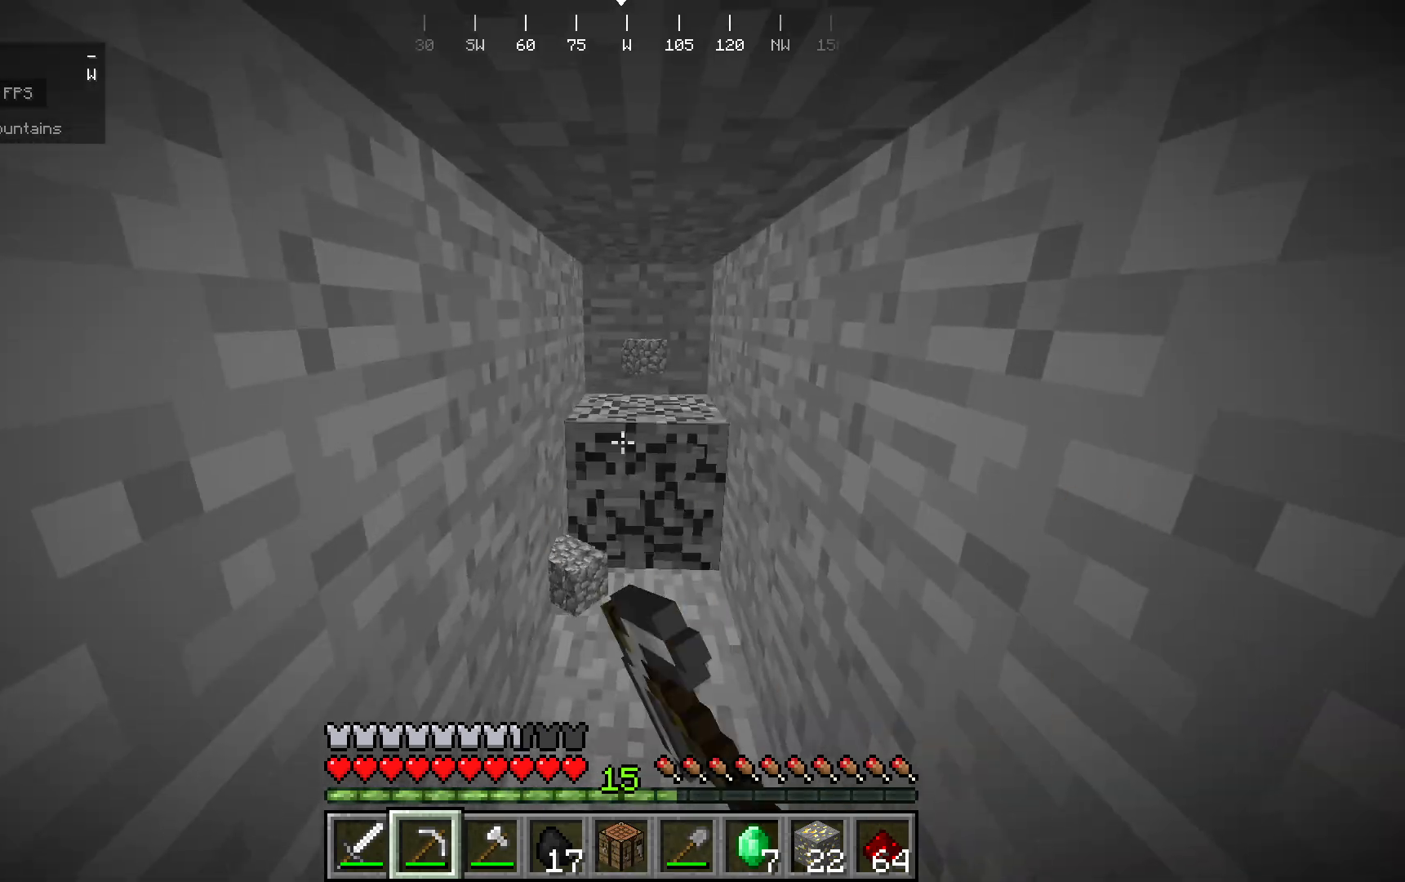
{"keys": [], "mouse": ["left"], "events": []}
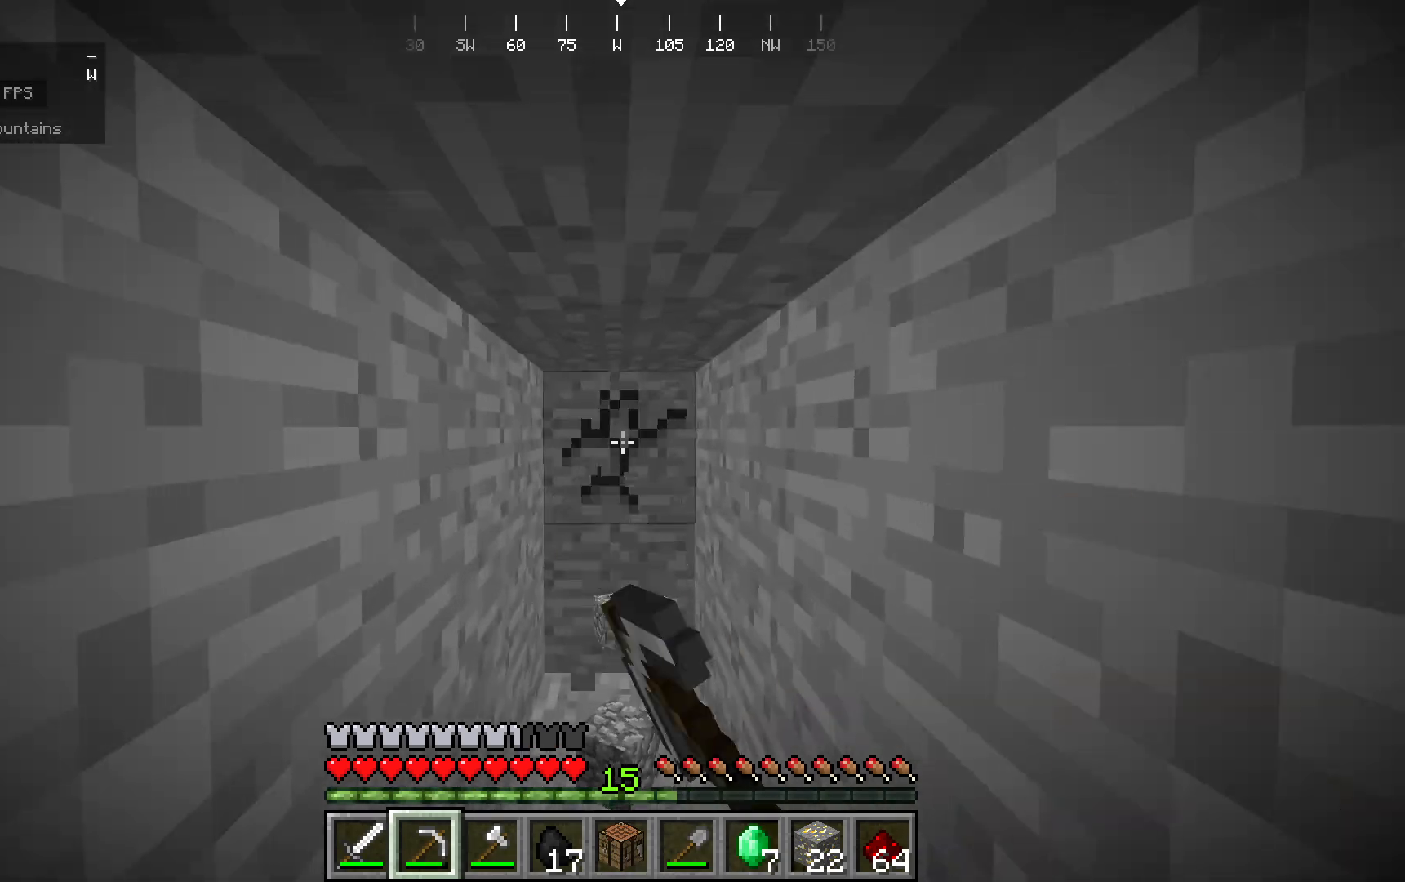
{"keys": [], "mouse": ["left"], "events": []}
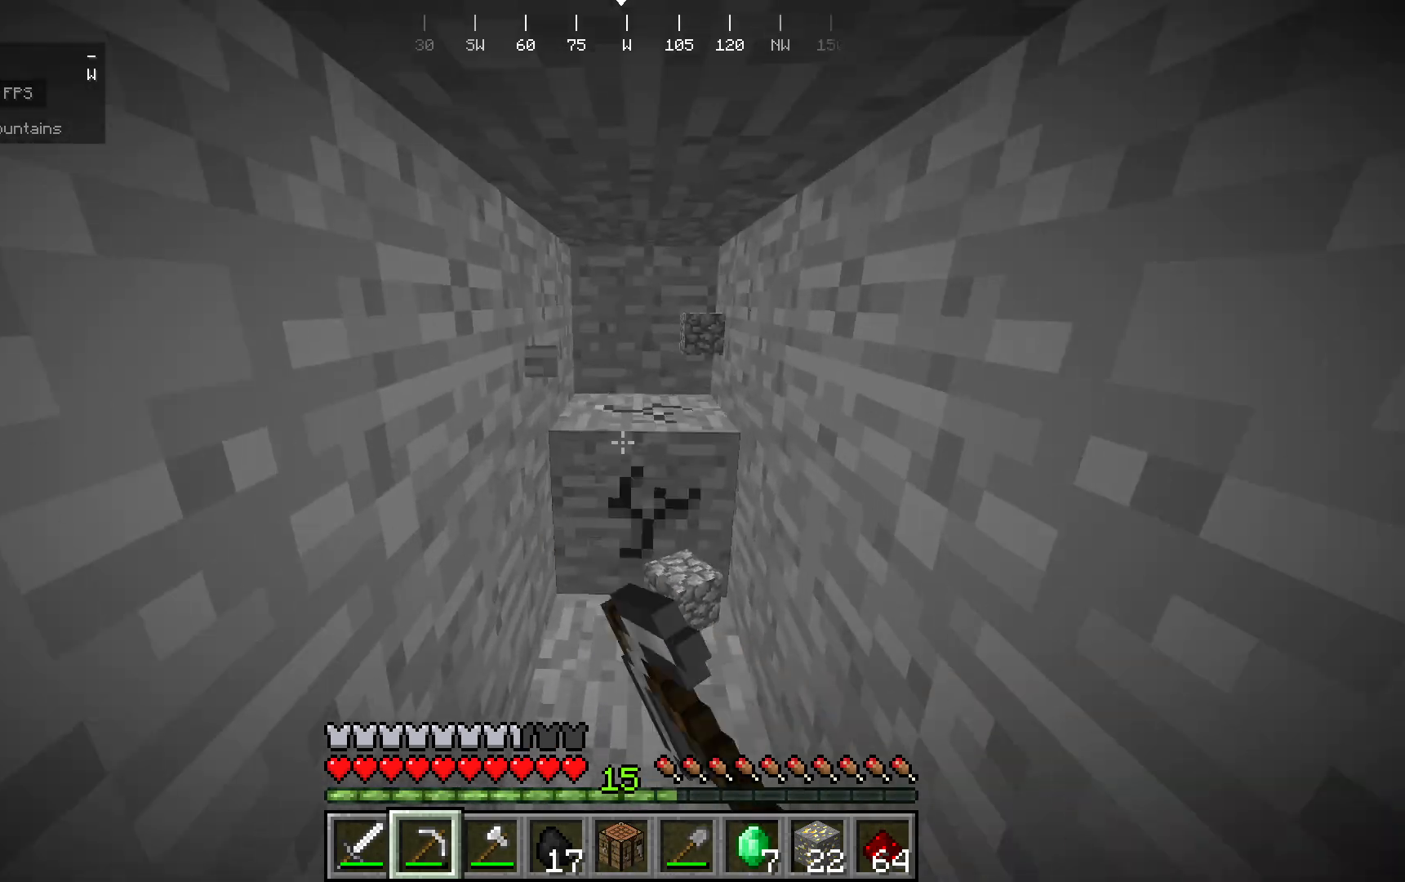
{"keys": [], "mouse": ["left", "right"], "events": [[83, "mouse_right", "down"], [117, "mouse_right", "up"], [333, "mouse_right", "down"], [367, "mouse_right", "up"], [500, "mouse_right", "down"]]}
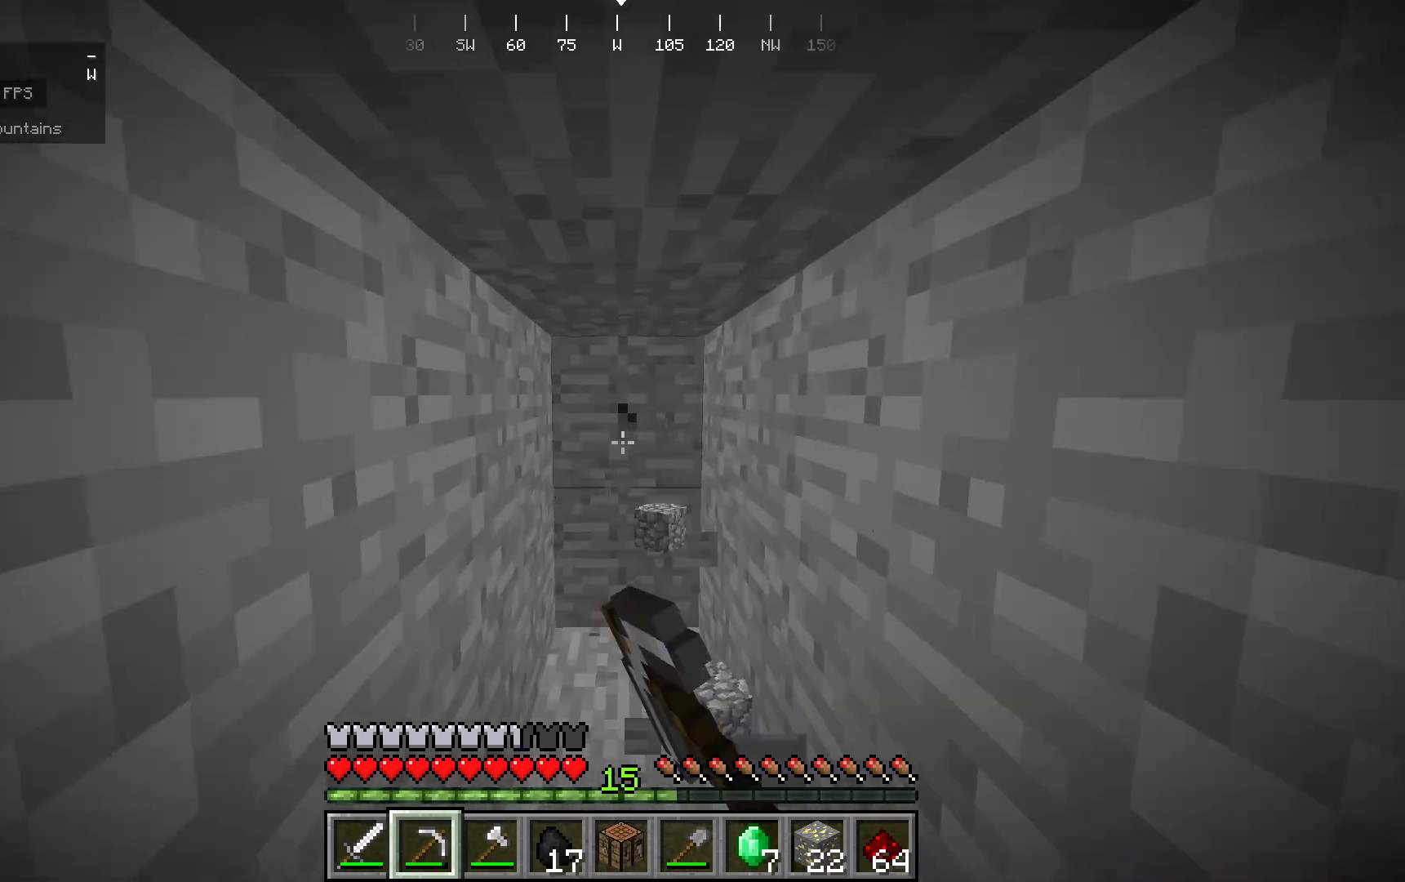
{"keys": [], "mouse": ["left"], "events": [[100, "mouse_right", "up"], [183, "mouse_right", "down"], [283, "mouse_right", "up"], [367, "mouse_right", "down"], [400, "mouse_right", "up"], [433, "mouse_right", "down"], [467, "mouse_right", "up"]]}
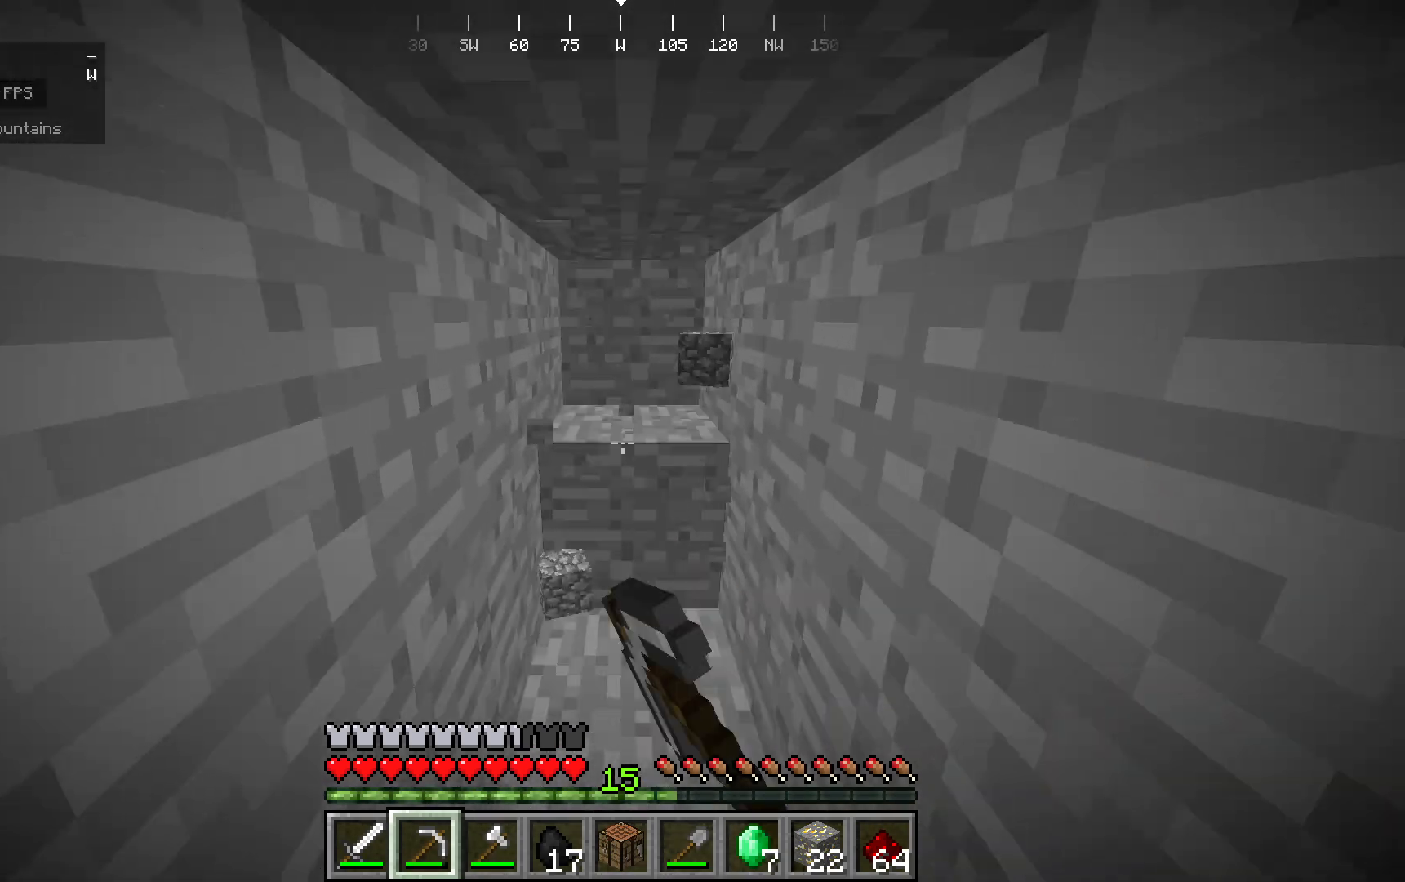
{"keys": [], "mouse": ["left"], "events": [[67, "mouse_right", "down"], [83, "mouse_right", "up"], [117, "mouse_right", "down"], [150, "mouse_right", "up"], [217, "mouse_right", "down"], [250, "mouse_right", "up"], [267, "mouse_right", "down"], [300, "mouse_right", "up"], [400, "mouse_right", "down"], [433, "mouse_right", "up"], [450, "mouse_right", "down"], [500, "mouse_right", "up"]]}
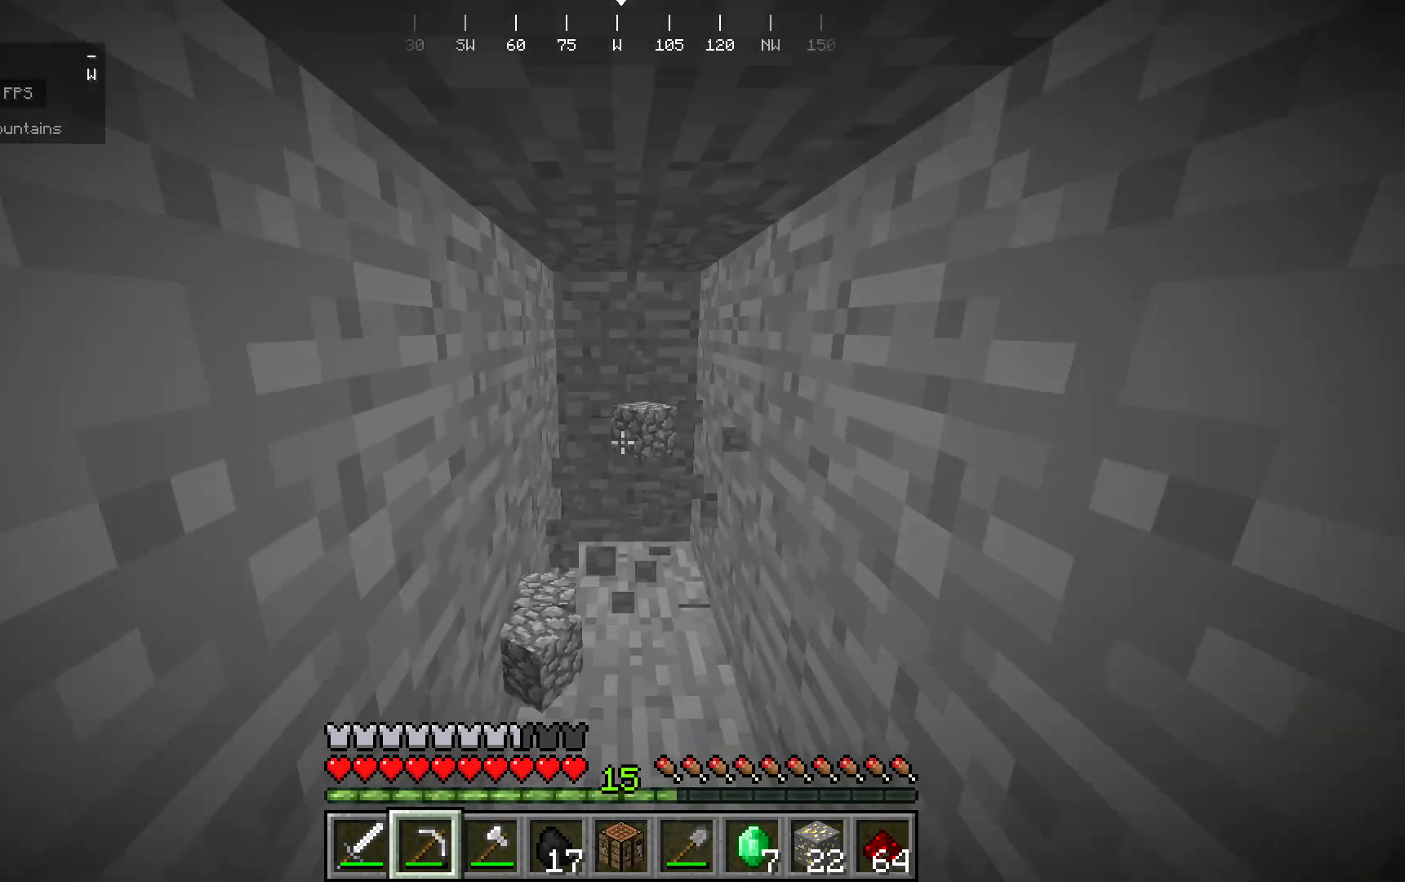
{"keys": [], "mouse": ["left"], "events": [[67, "mouse_right", "down"], [167, "mouse_right", "up"], [250, "mouse_right", "down"], [350, "mouse_right", "up"], [417, "mouse_right", "down"], [450, "mouse_right", "up"], [467, "mouse_right", "down"], [500, "mouse_right", "up"]]}
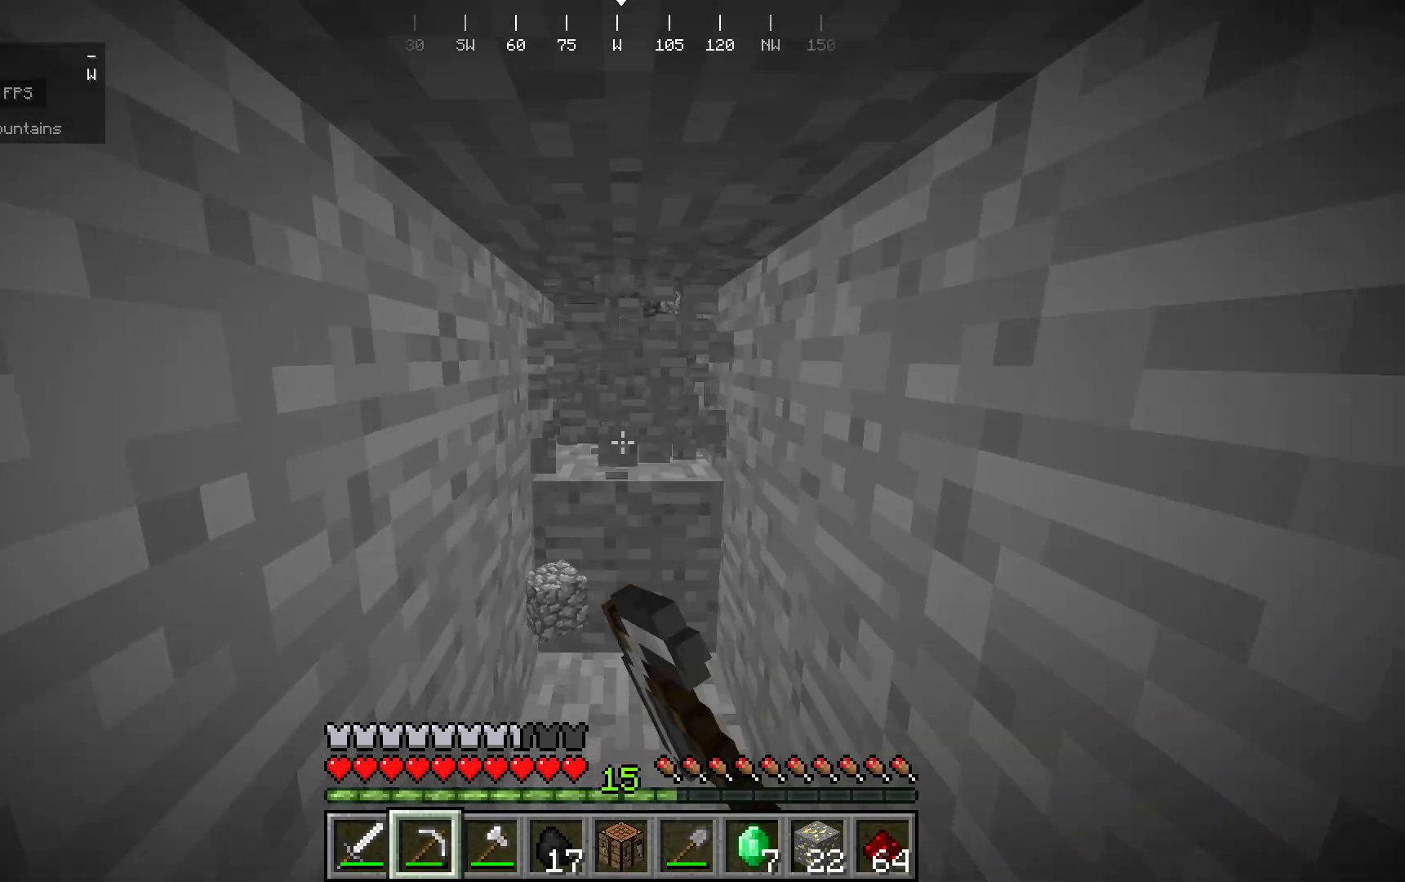
{"keys": [], "mouse": ["left"], "events": [[100, "mouse_right", "down"], [183, "mouse_right", "up"]]}
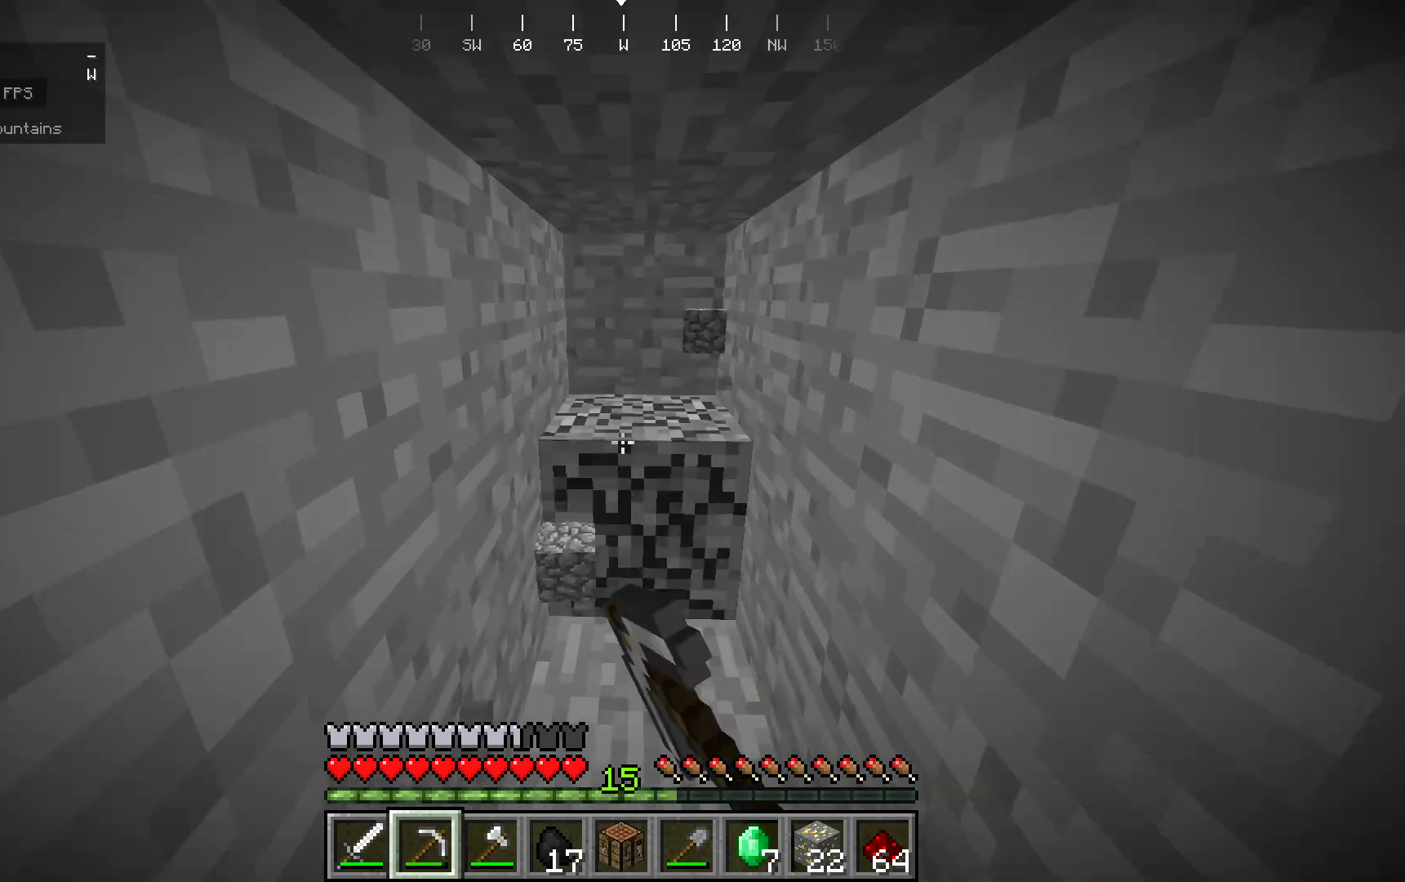
{"keys": [], "mouse": ["left"], "events": []}
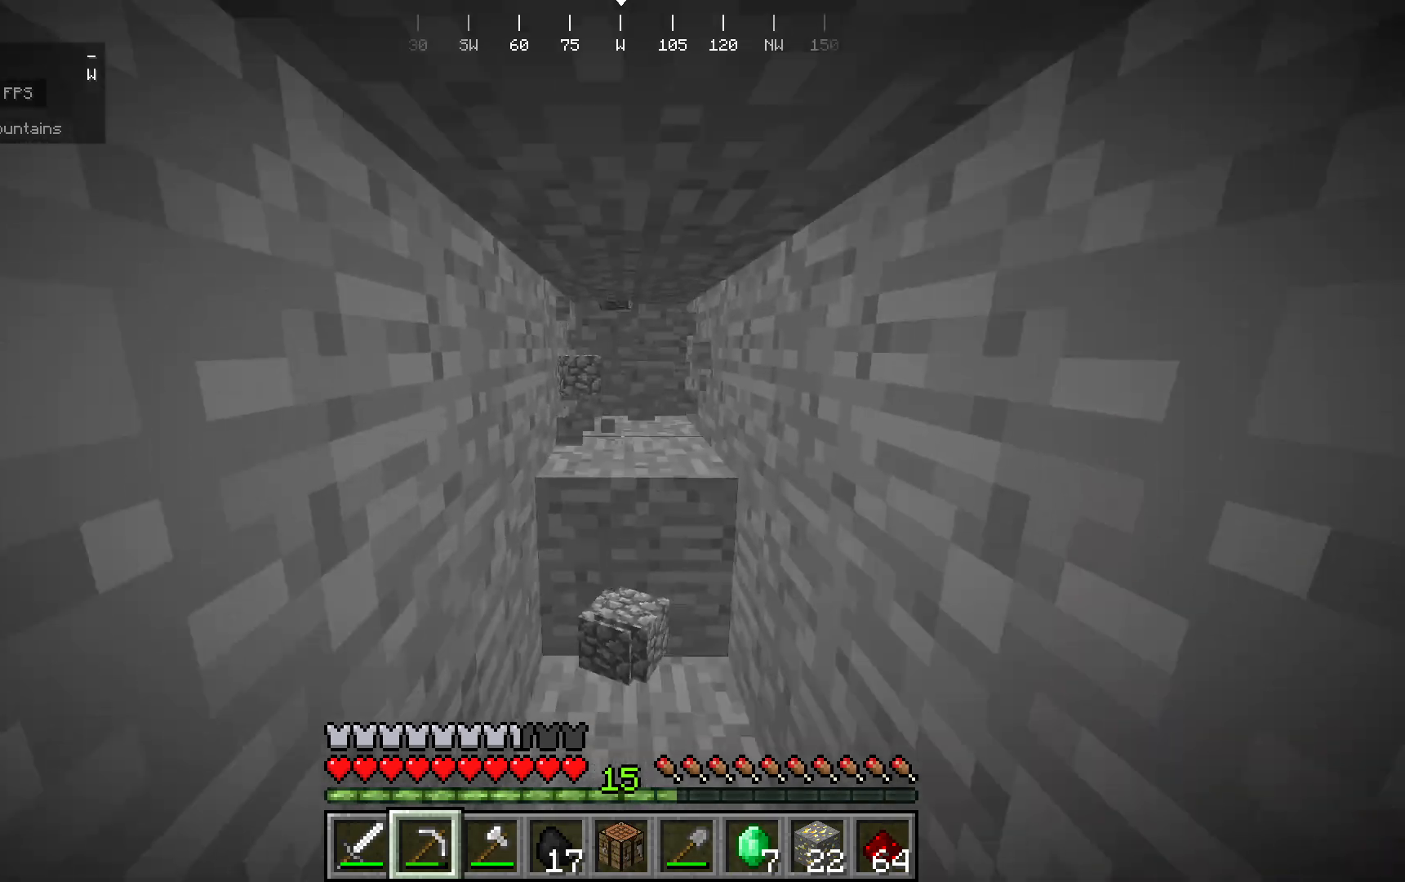
{"keys": [], "mouse": ["left"], "events": []}
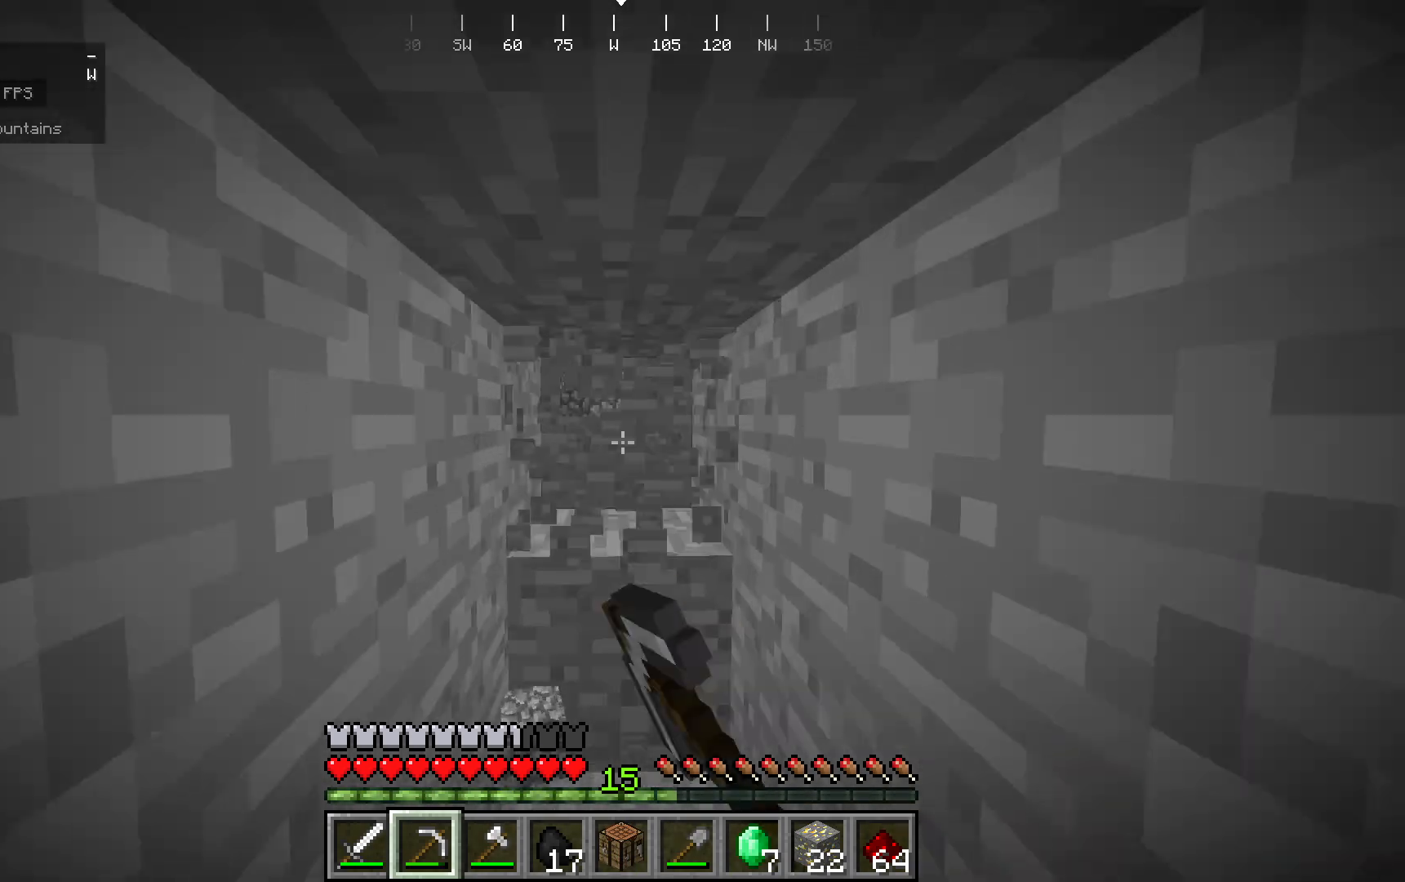
{"keys": [], "mouse": ["left"], "events": []}
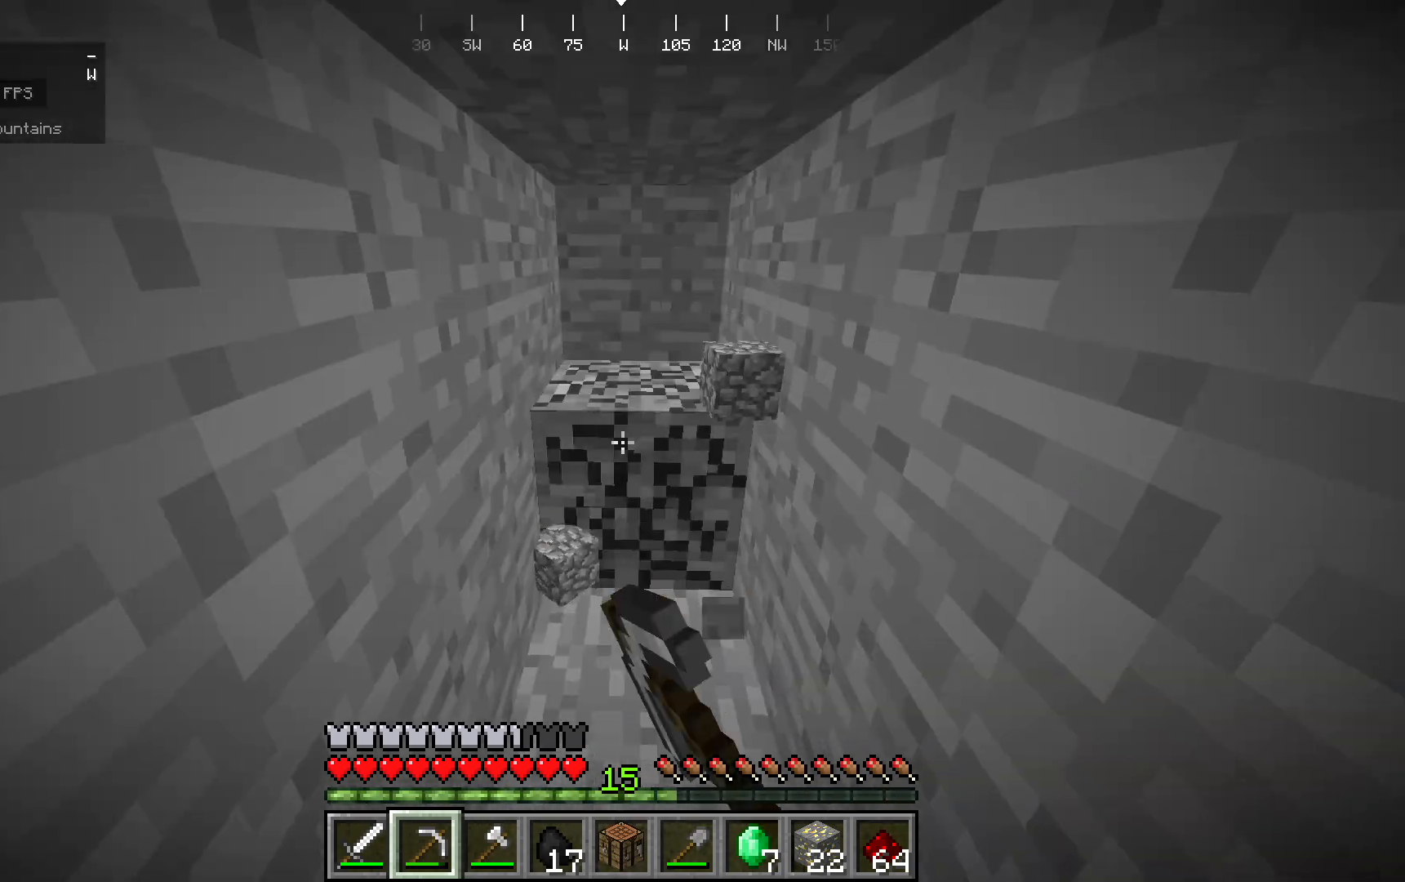
{"keys": [], "mouse": ["left"], "events": []}
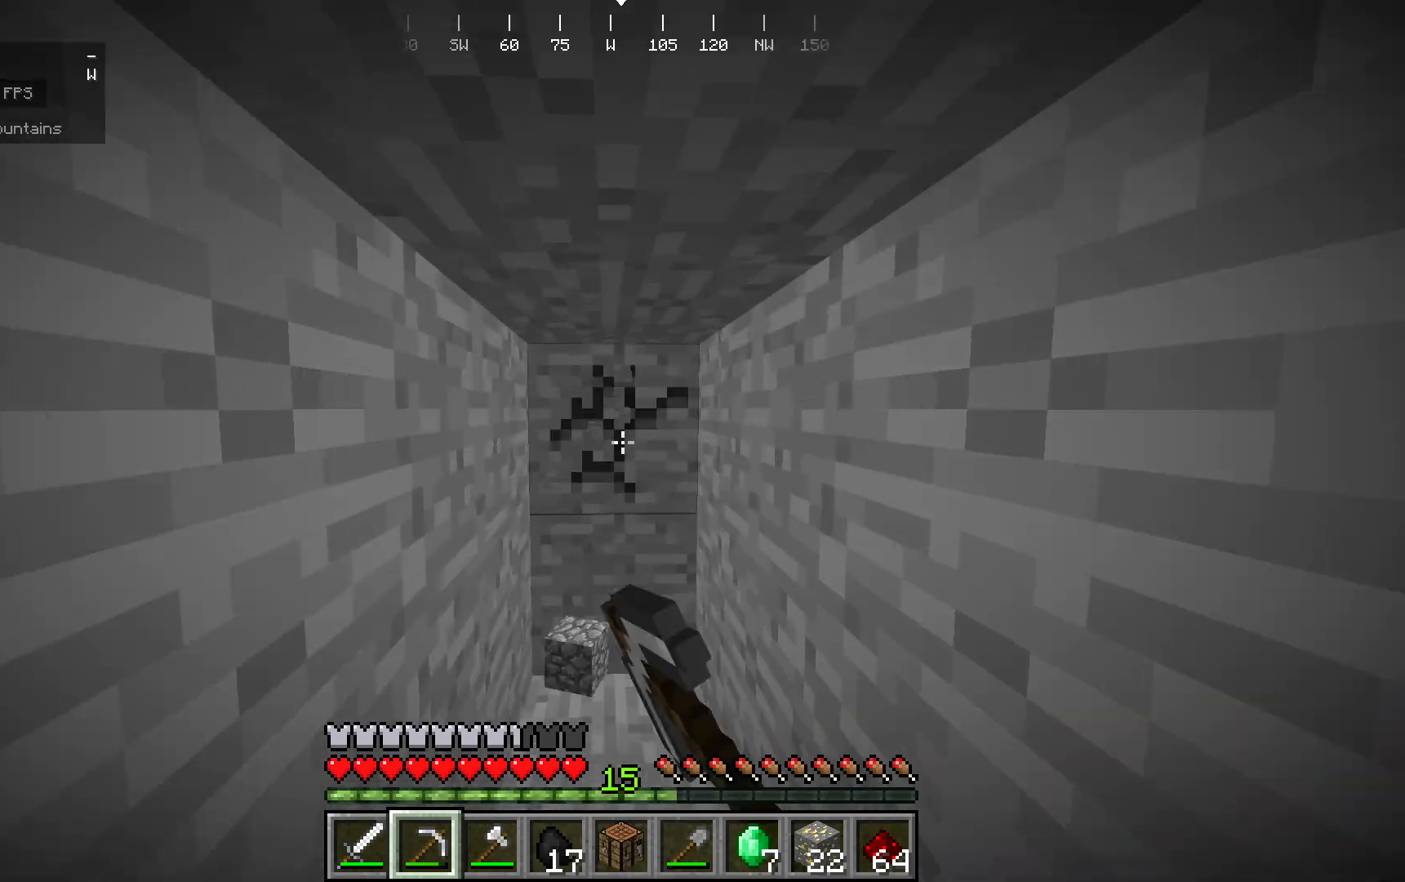
{"keys": [], "mouse": ["left"], "events": []}